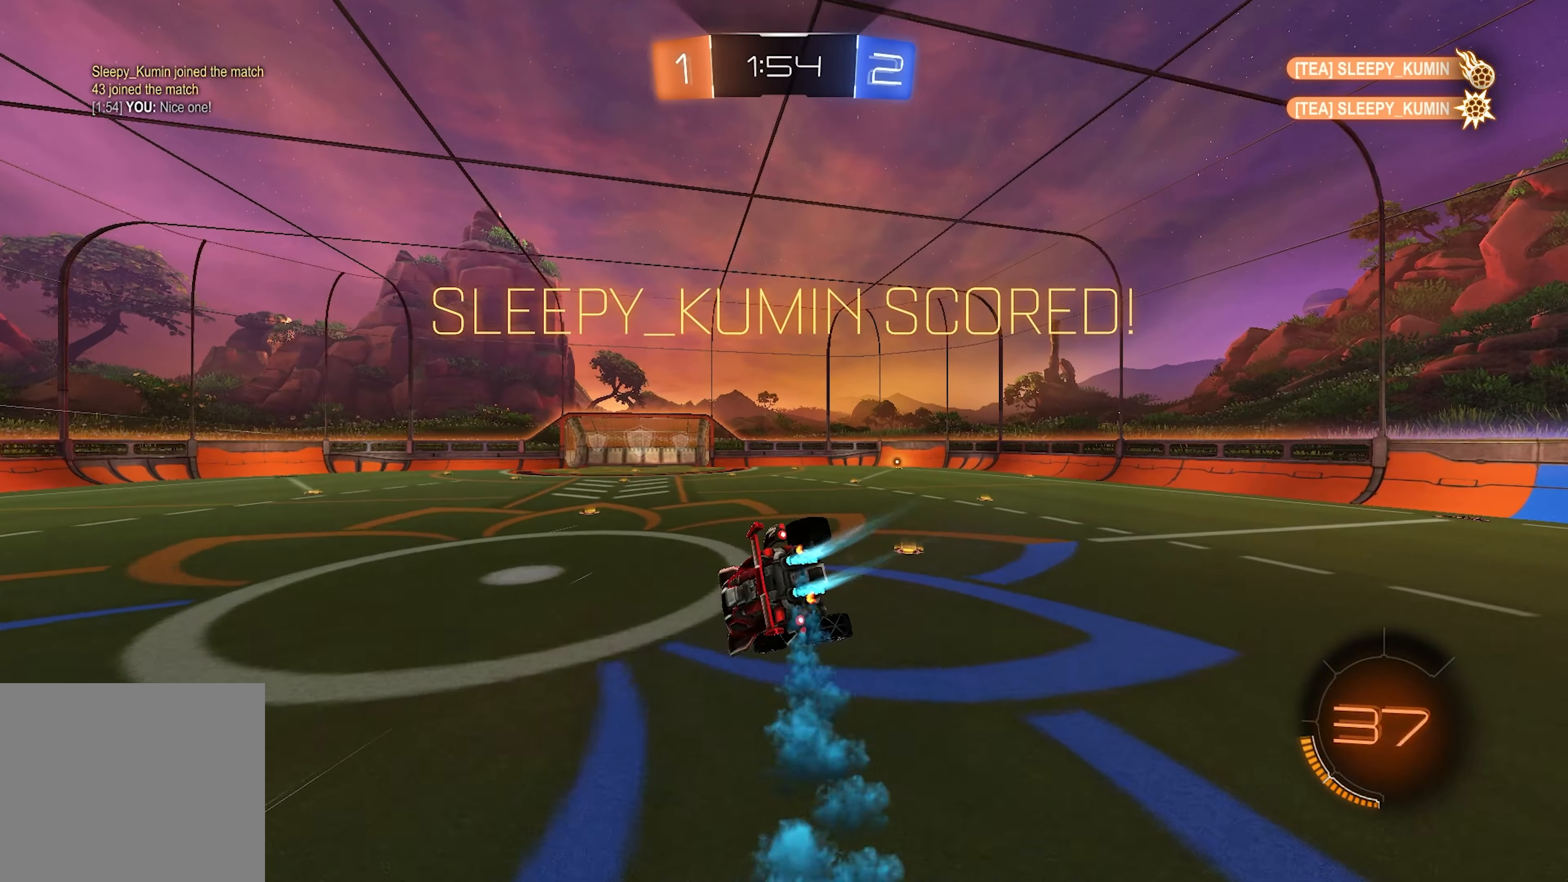
Gameplay with a controller (PlayStation layout); each line is a JSON object with the inputs held at the frame after it. "events" lists button and stick changes between this image and that frame as [ms after this image, input, new state], when the widget could be followed in between.
{"buttons": ["R2"], "left_stick": "right", "right_stick": "center", "events": [[67, "L1", "up"], [67, "L2", "up"], [83, "left_stick", "right"]]}
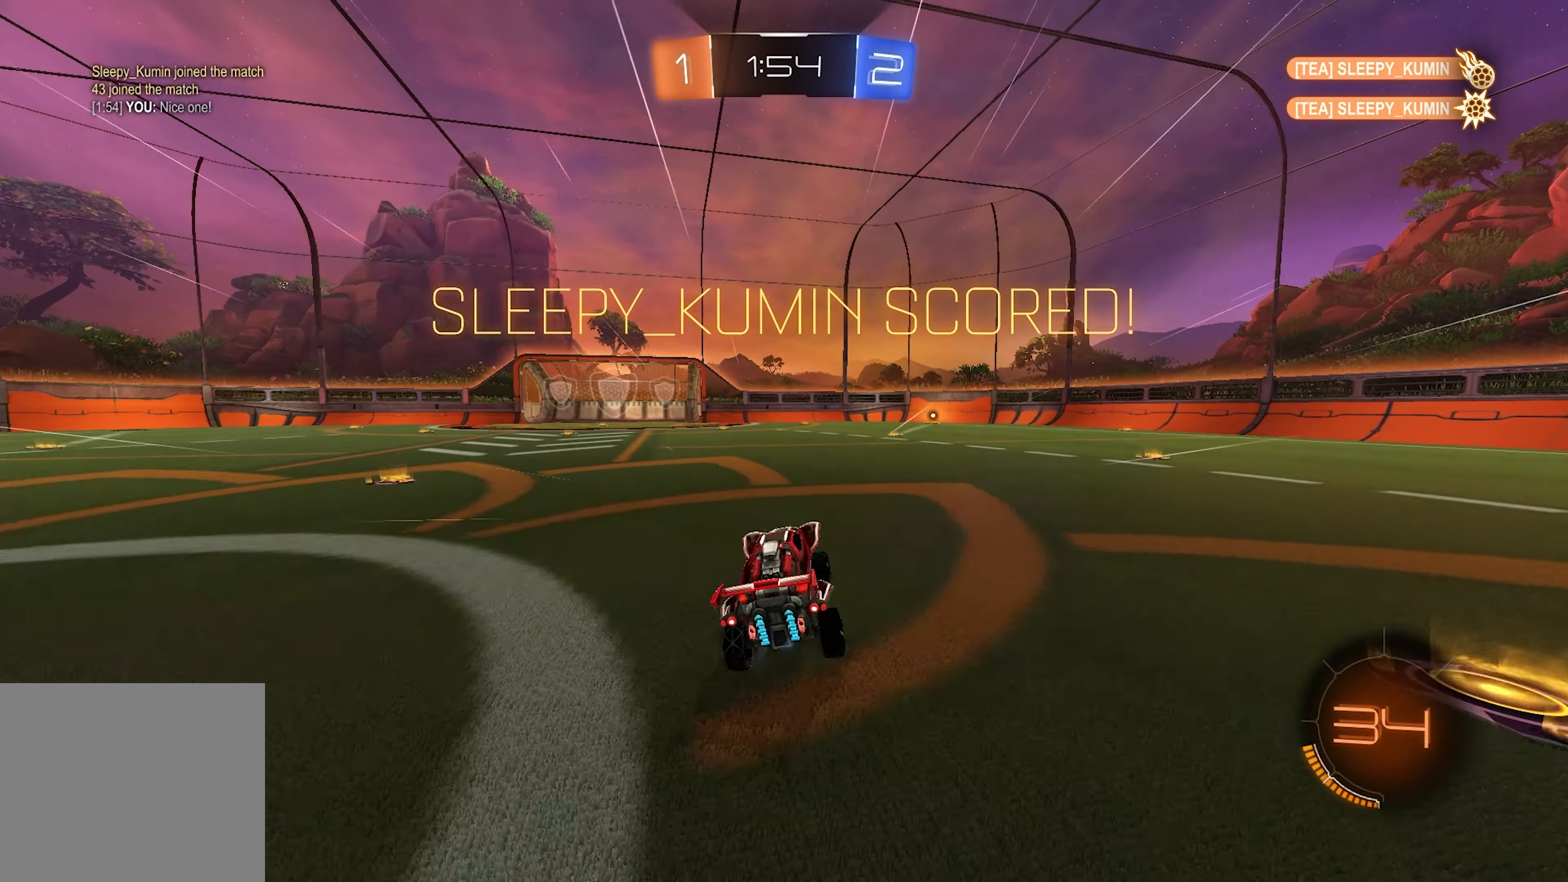
{"buttons": ["SQUARE", "L1", "L2", "R2"], "left_stick": "right", "right_stick": "center", "events": [[267, "CROSS", "down"], [267, "L1", "down"], [267, "L2", "down"], [333, "CROSS", "up"], [383, "CROSS", "down"], [500, "CROSS", "up"], [500, "SQUARE", "down"]]}
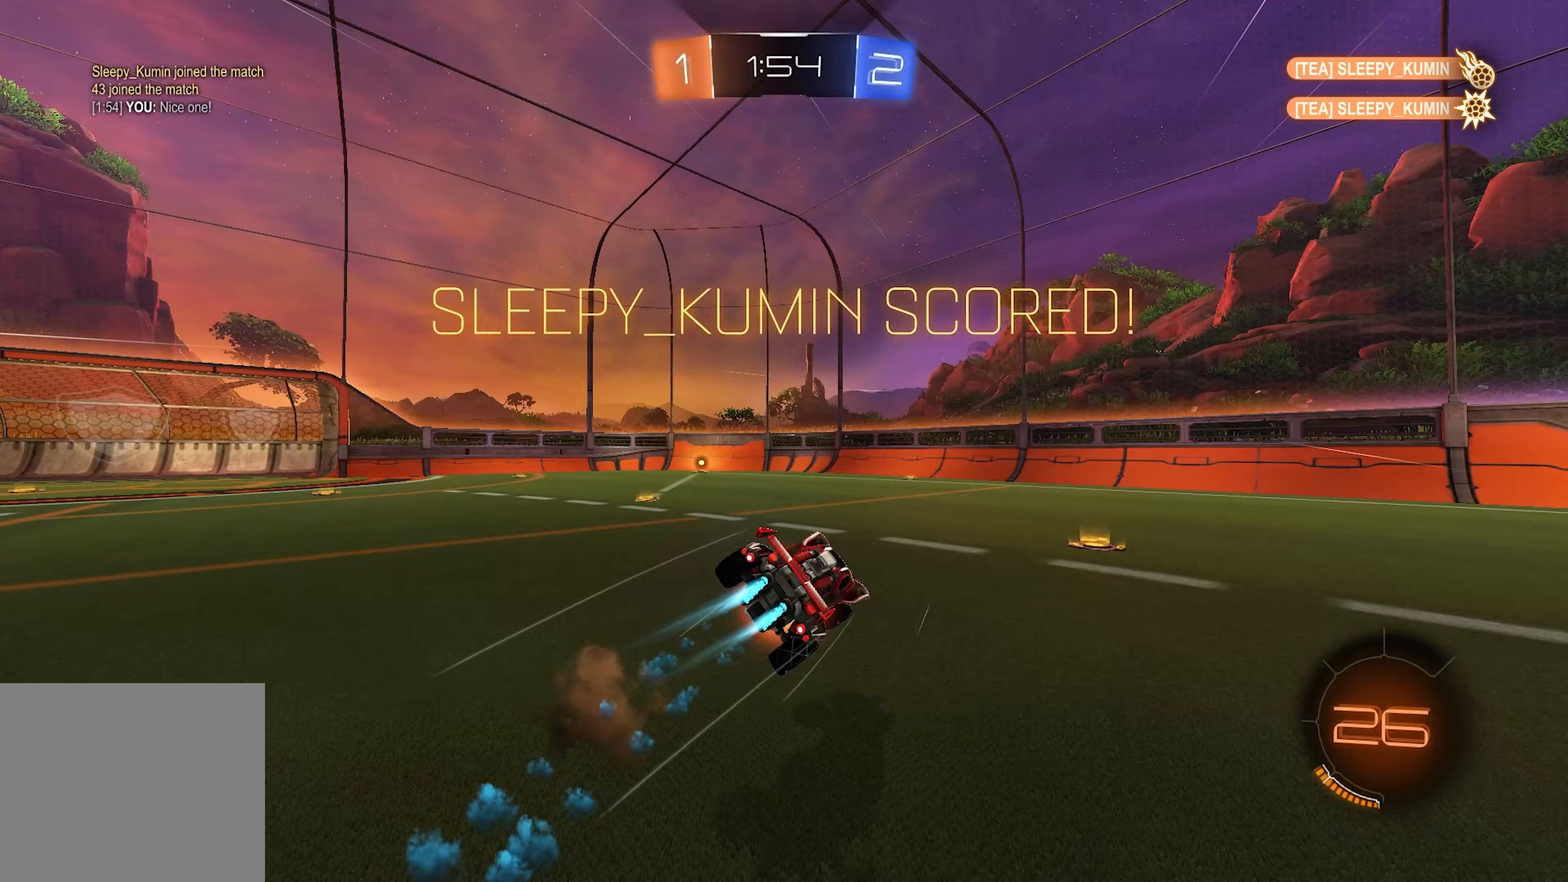
{"buttons": ["SQUARE", "L1", "R2"], "left_stick": "down-right", "right_stick": "center", "events": [[117, "L2", "up"], [417, "left_stick", "down-right"]]}
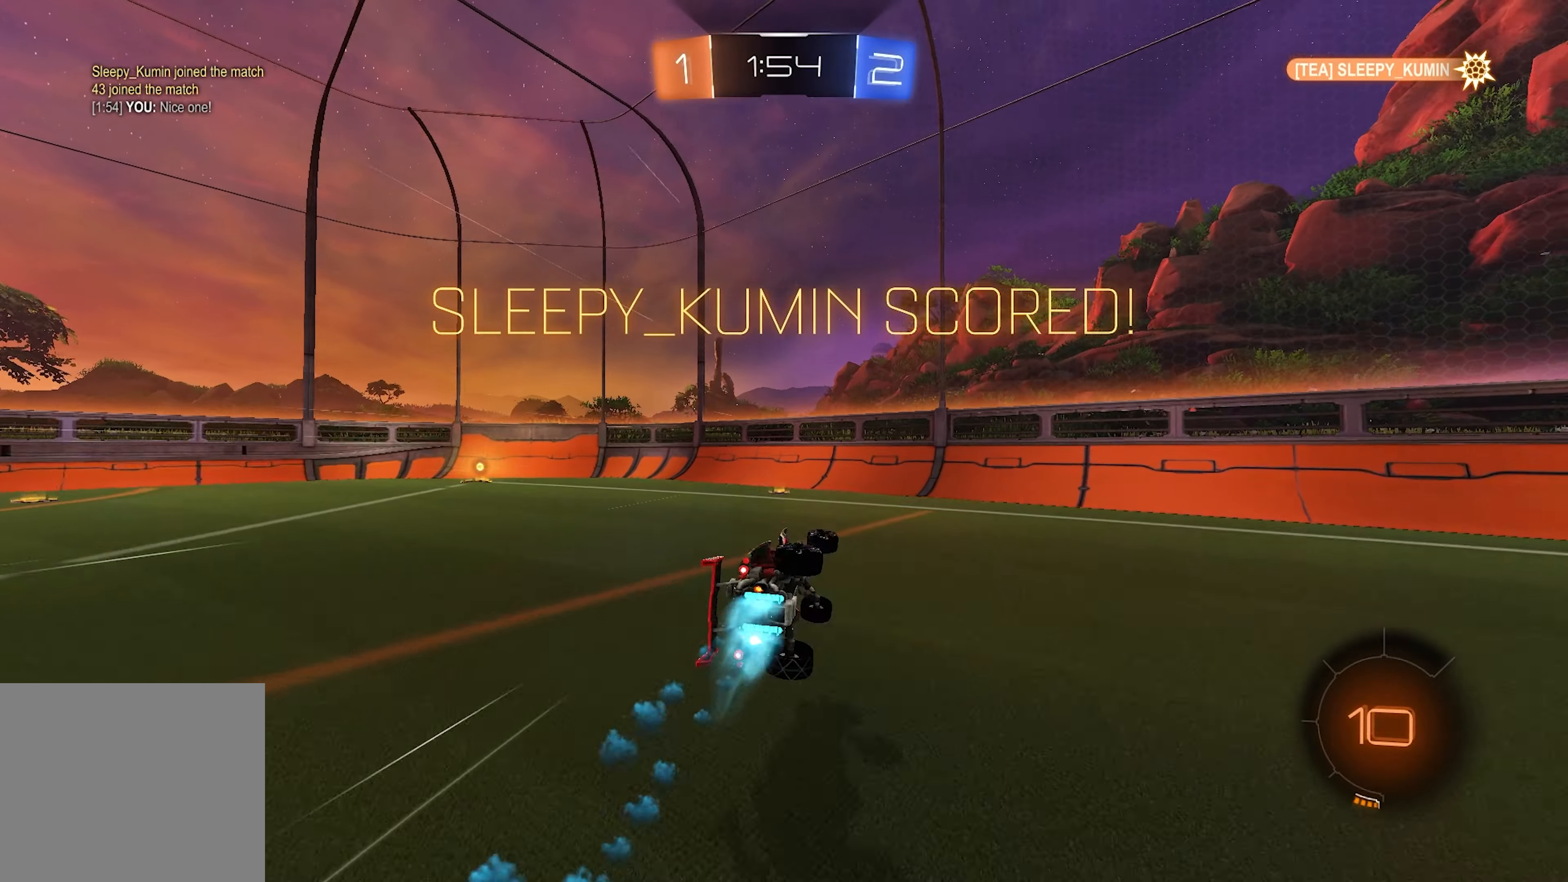
{"buttons": [], "left_stick": "center", "right_stick": "center", "events": [[50, "SQUARE", "up"], [200, "R2", "up"], [233, "left_stick", "down-left"], [333, "L1", "up"], [333, "left_stick", "center"]]}
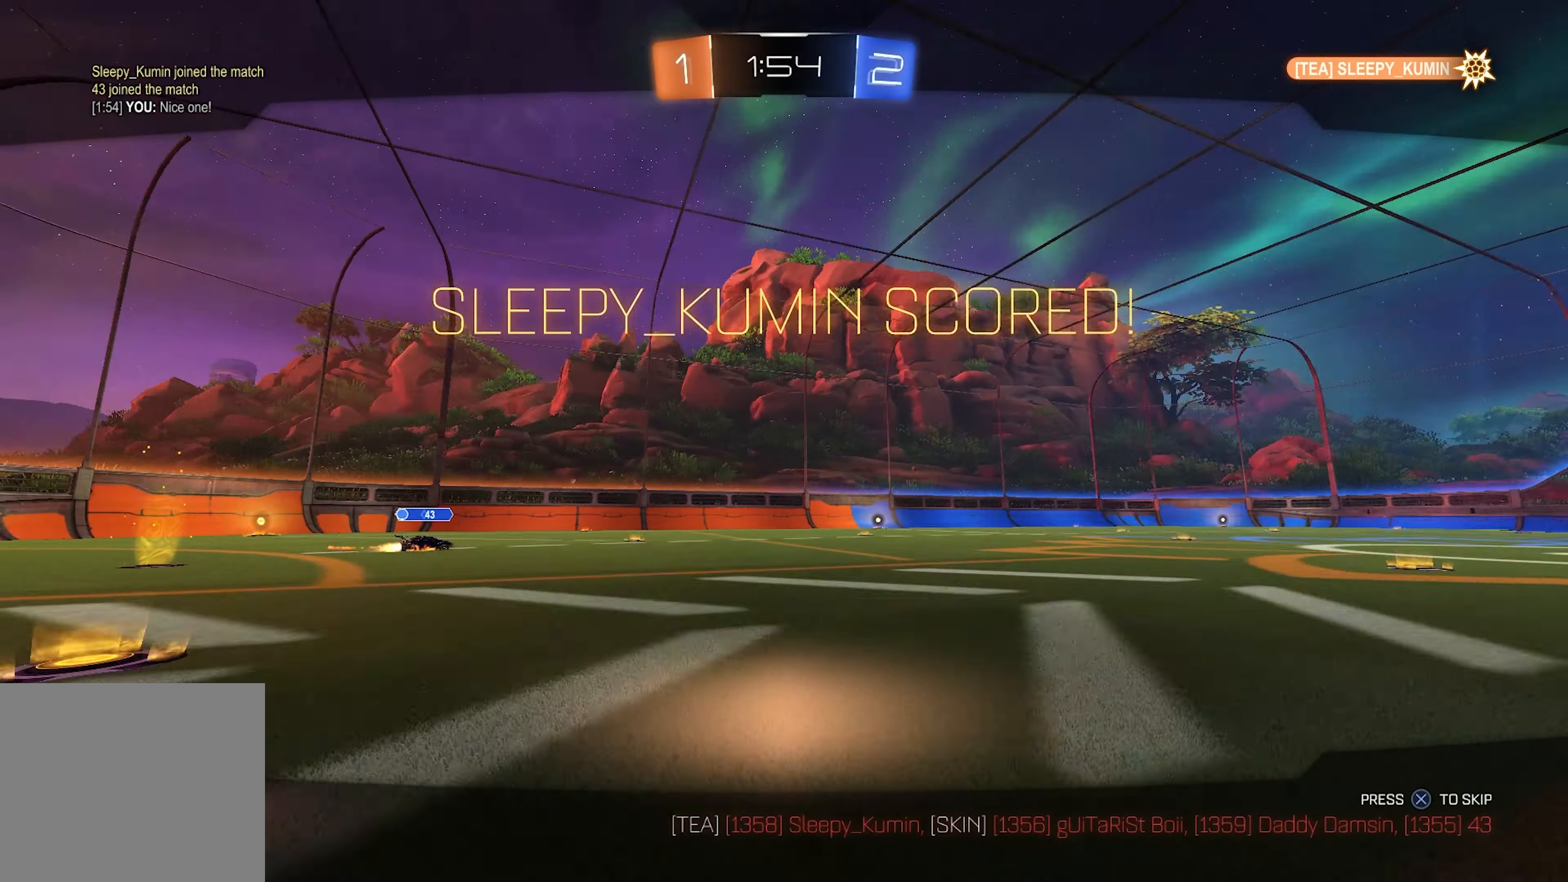
{"buttons": [], "left_stick": "center", "right_stick": "center", "events": []}
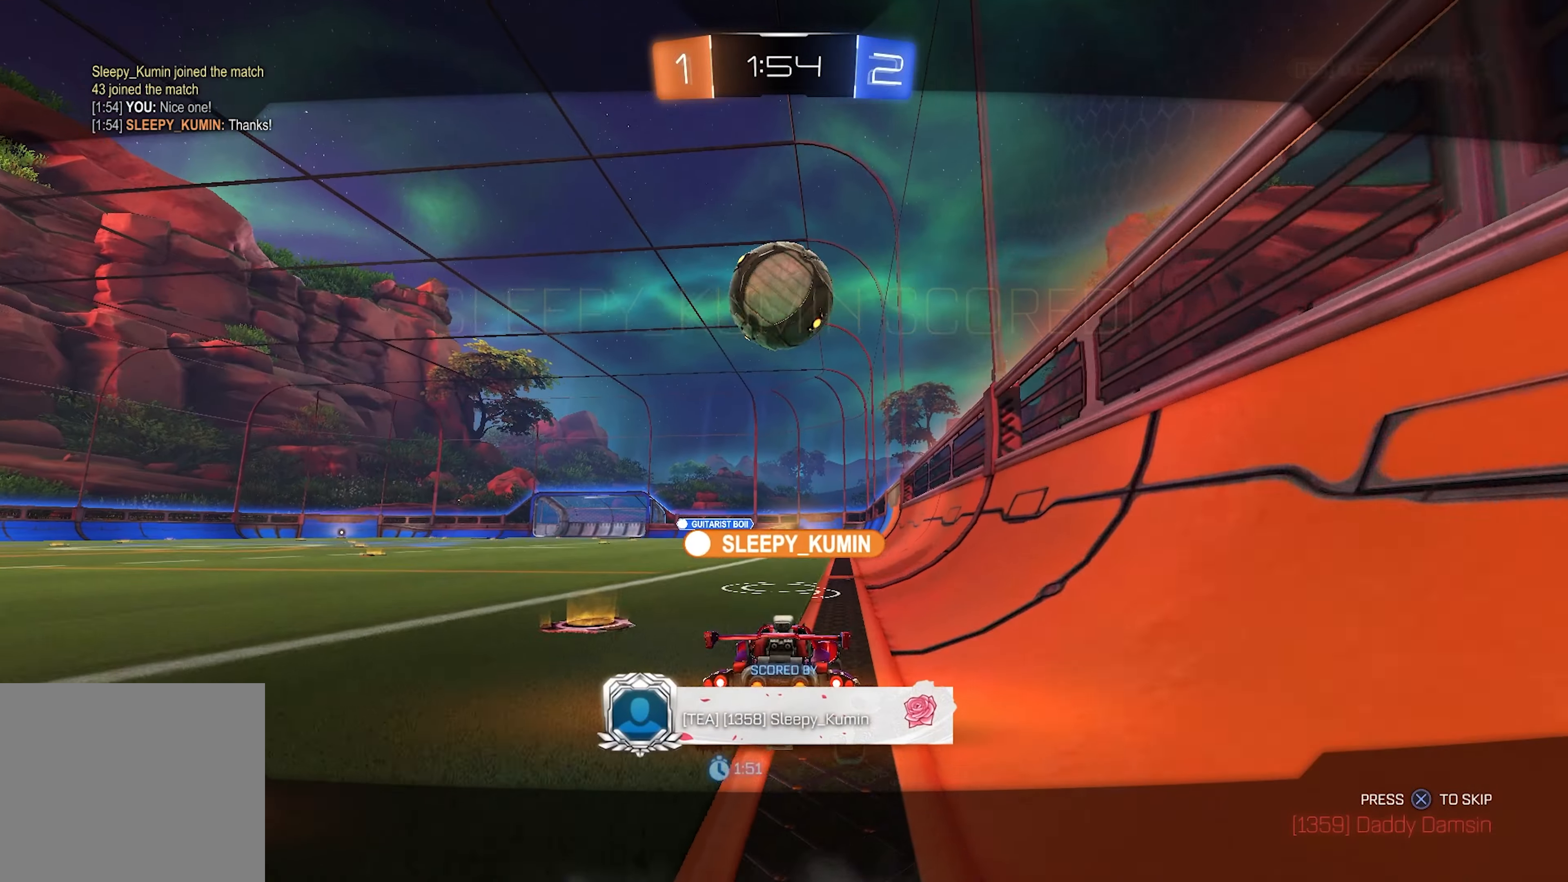
{"buttons": [], "left_stick": "center", "right_stick": "center", "events": []}
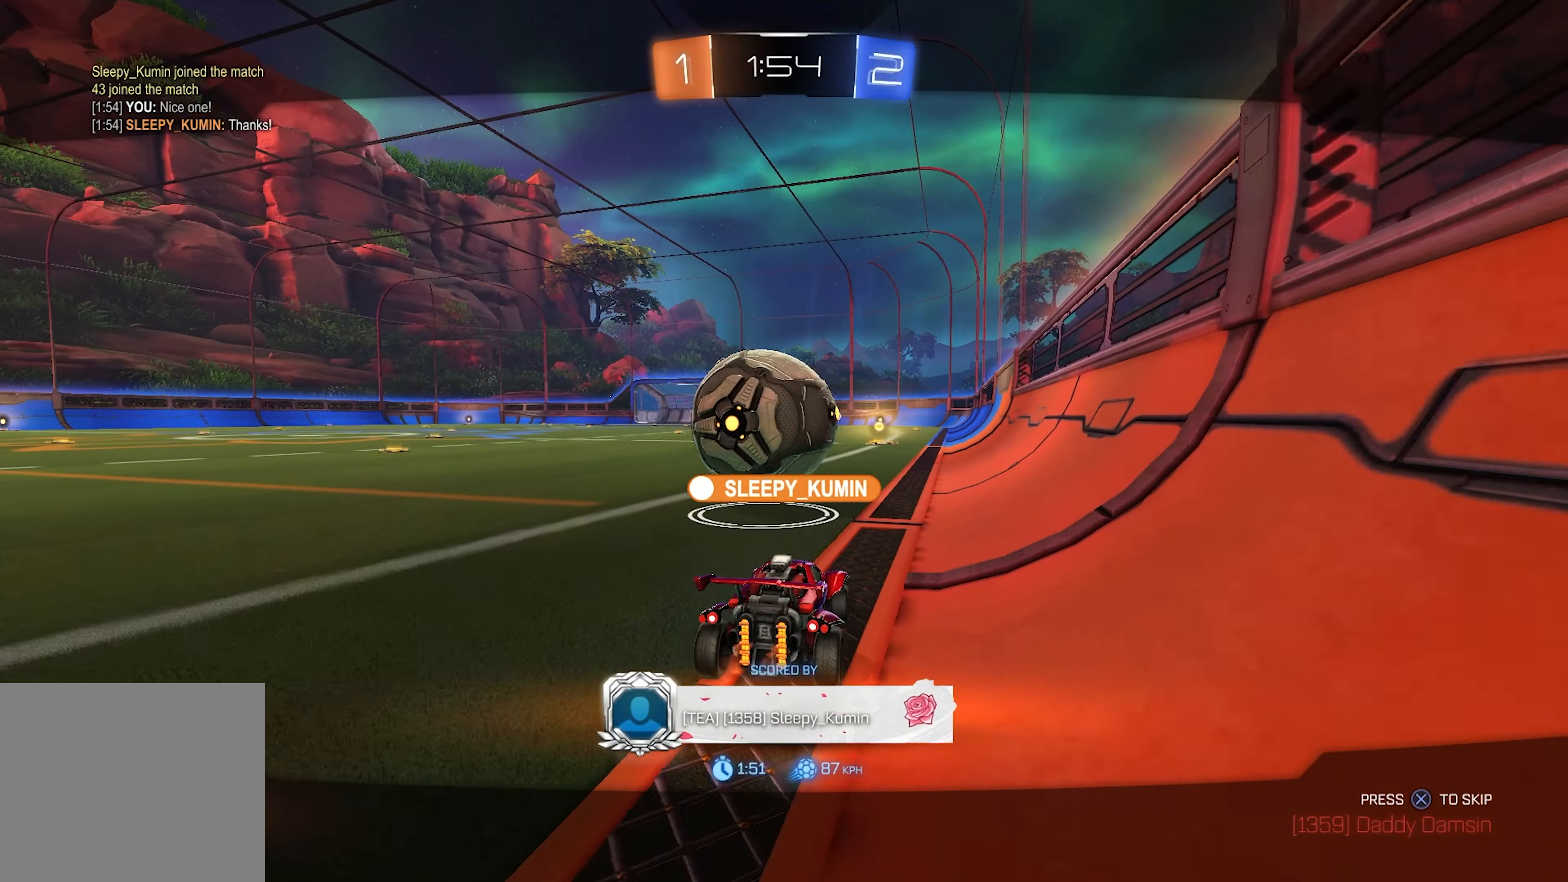
{"buttons": [], "left_stick": "center", "right_stick": "center", "events": []}
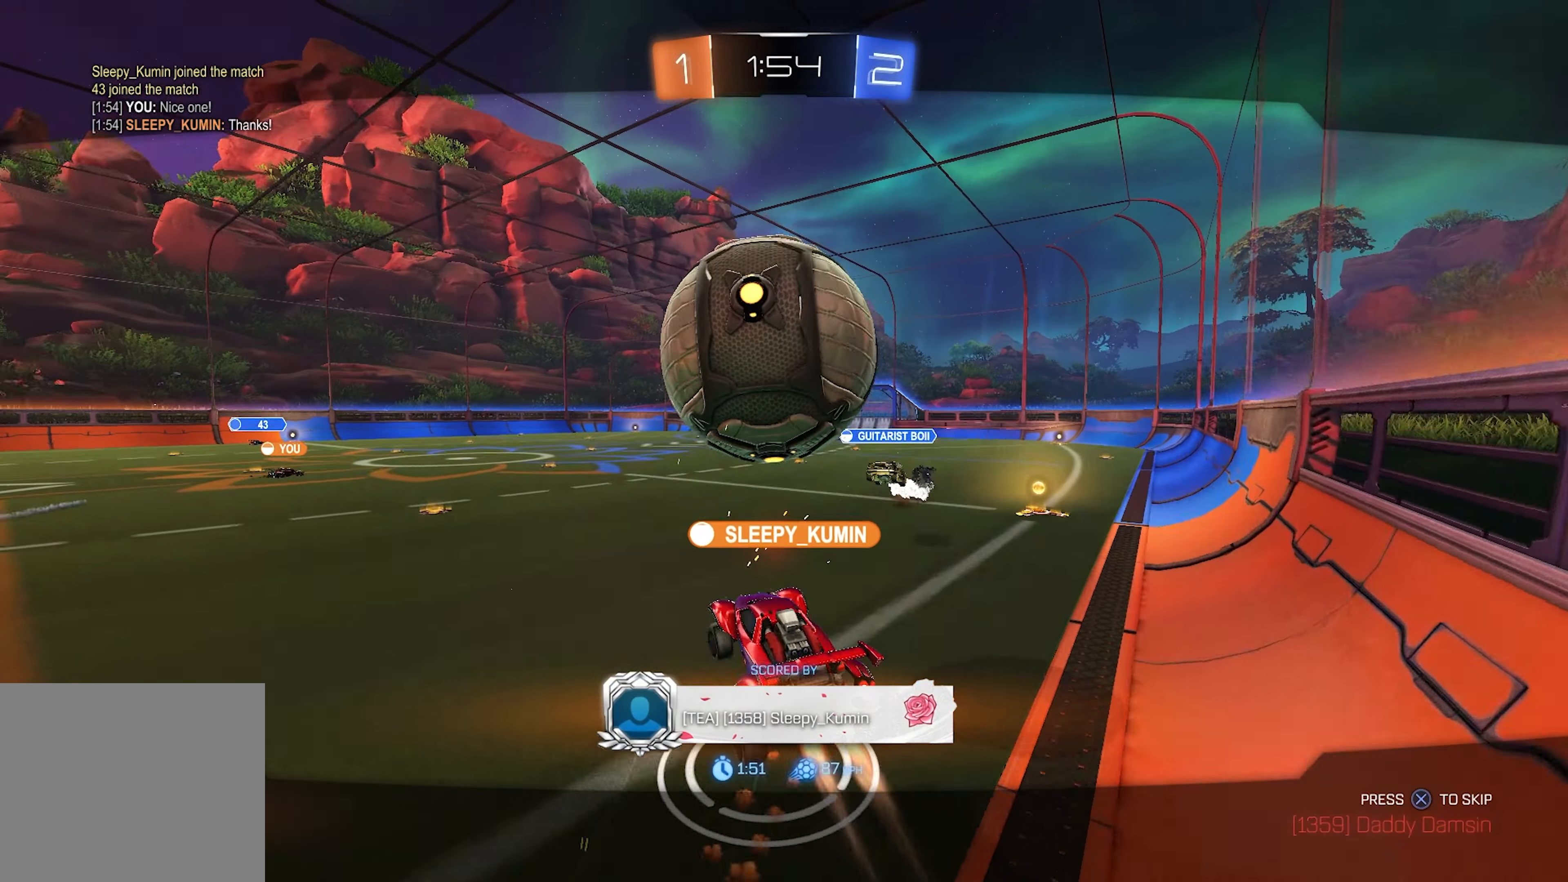
{"buttons": [], "left_stick": "center", "right_stick": "center", "events": []}
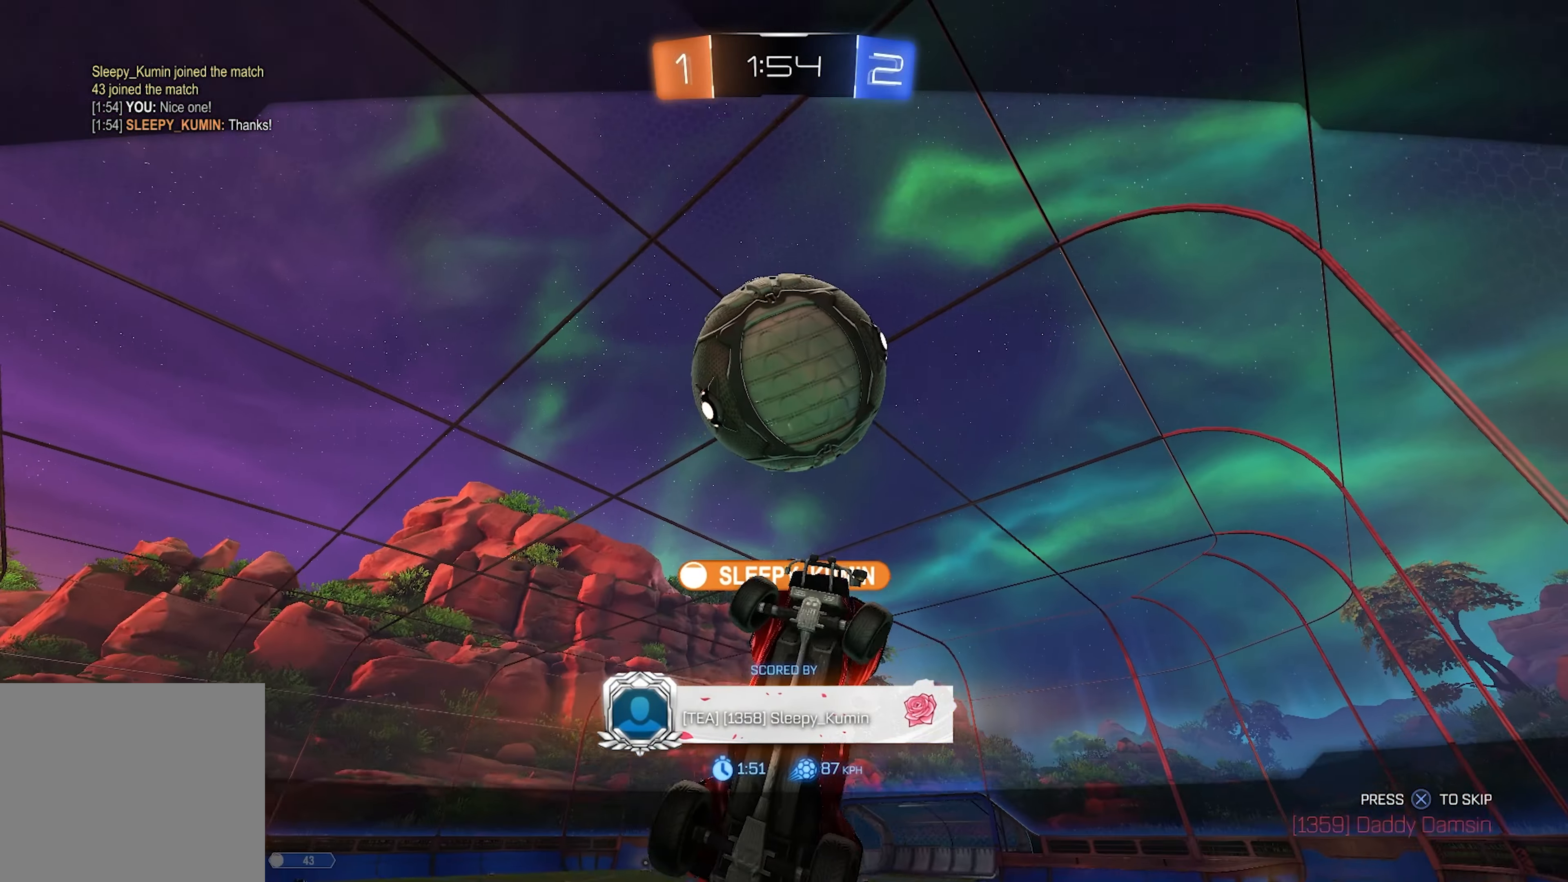
{"buttons": [], "left_stick": "center", "right_stick": "center", "events": []}
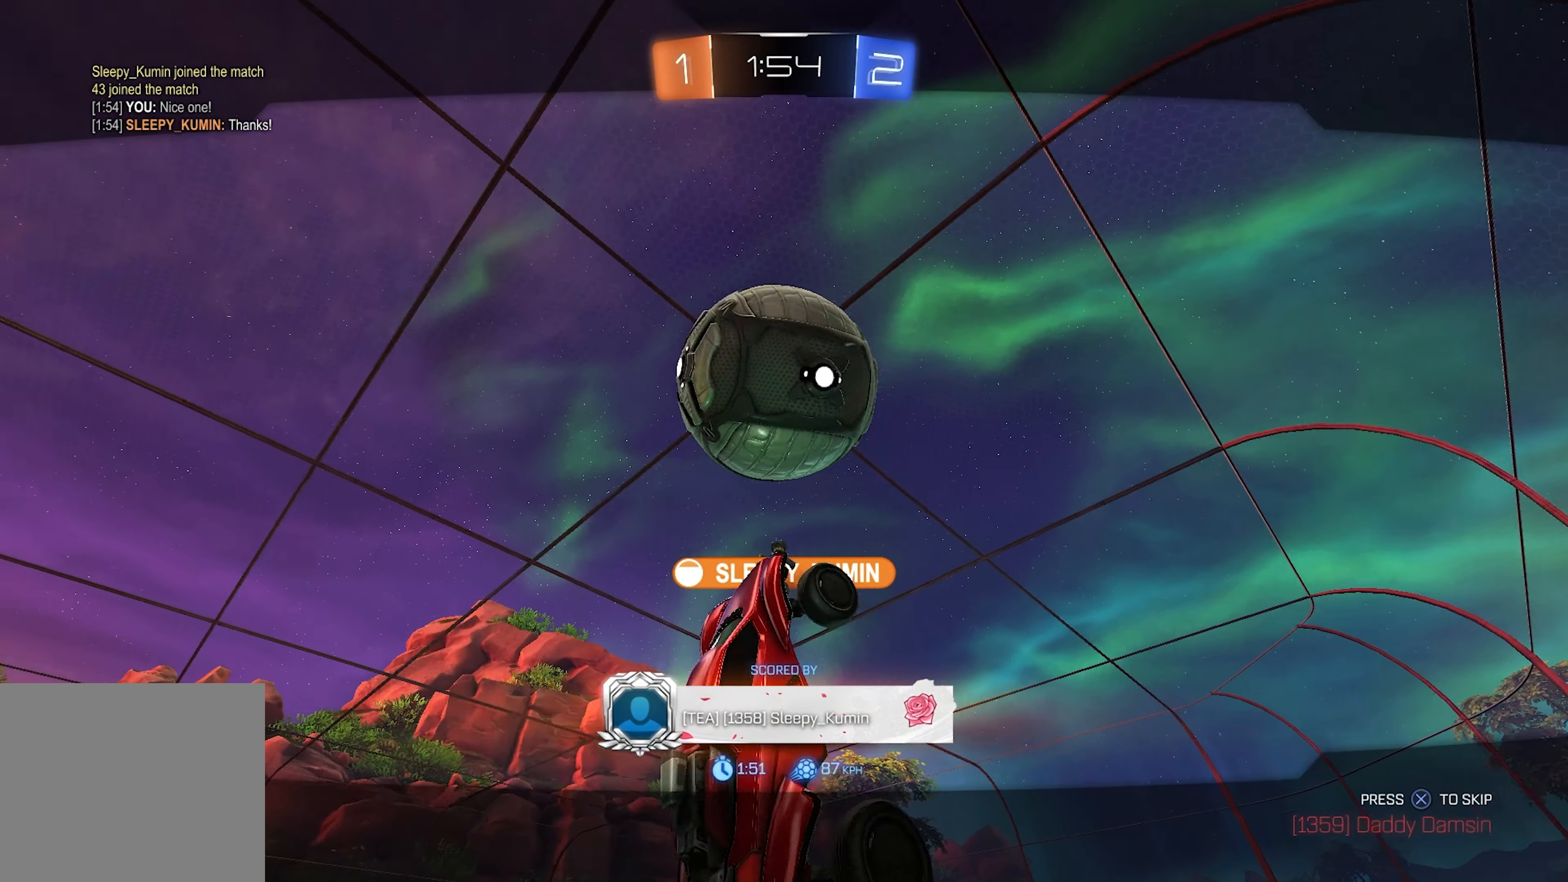
{"buttons": [], "left_stick": "center", "right_stick": "center", "events": []}
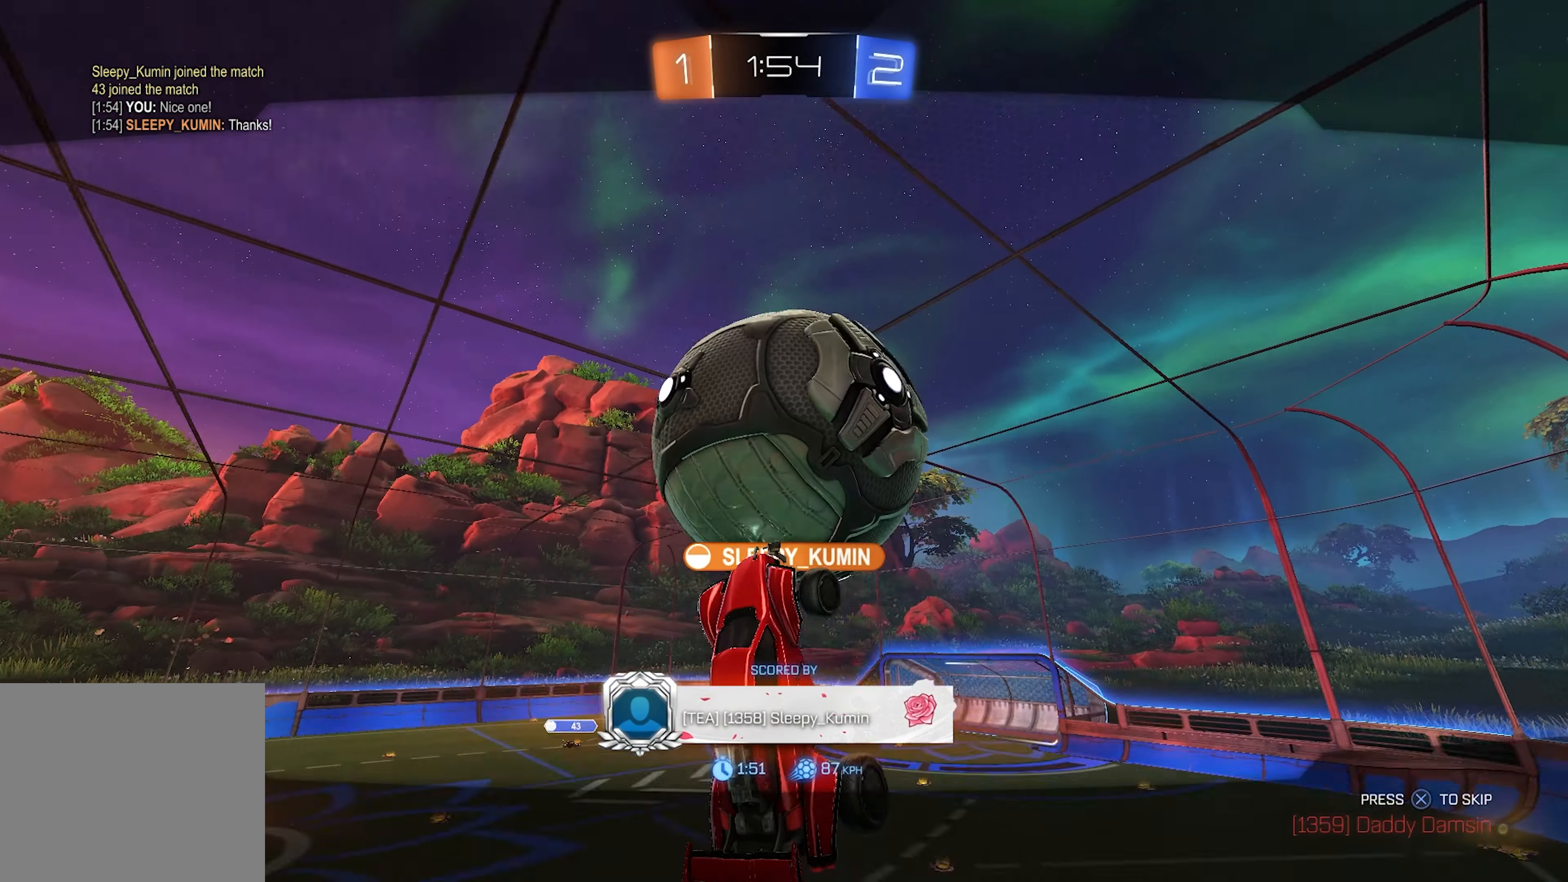
{"buttons": [], "left_stick": "center", "right_stick": "center", "events": []}
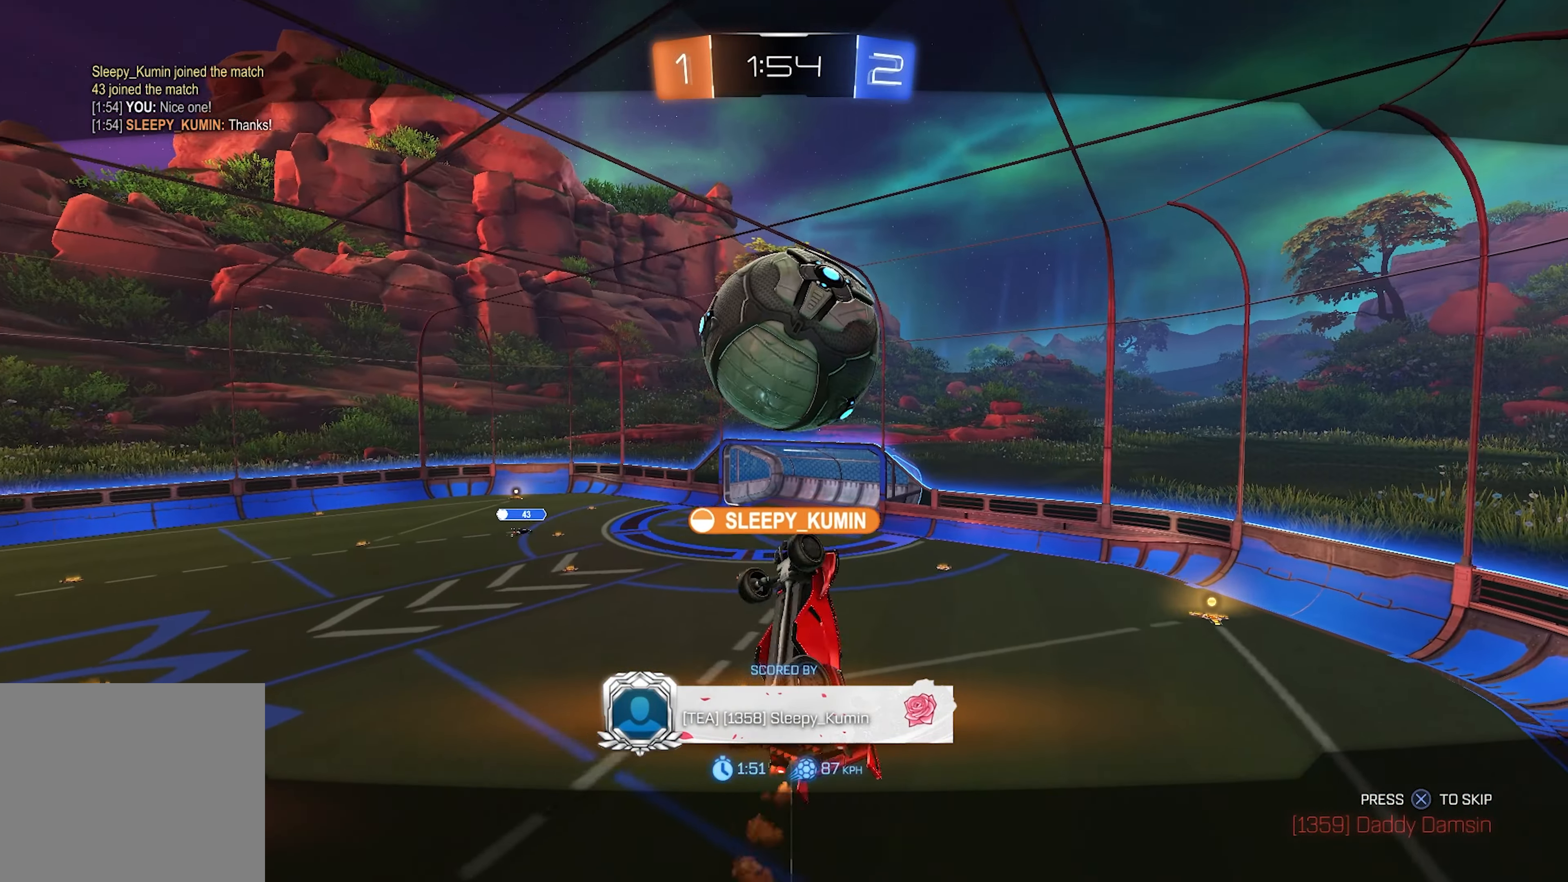
{"buttons": [], "left_stick": "center", "right_stick": "center", "events": [[433, "CROSS", "down"], [500, "CROSS", "up"]]}
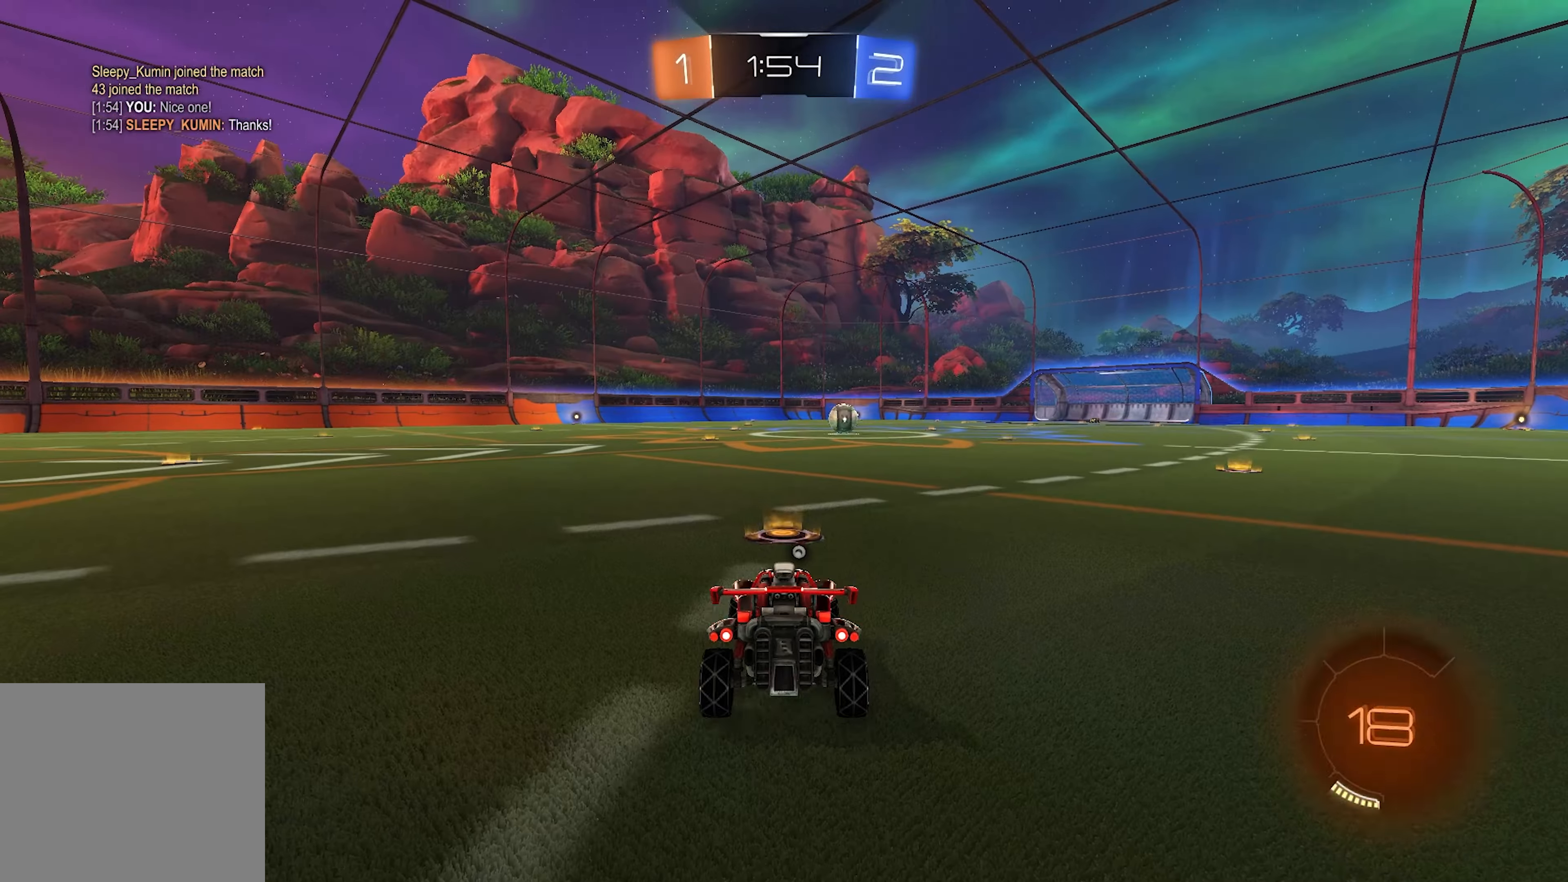
{"buttons": [], "left_stick": "center", "right_stick": "center", "events": [[183, "CIRCLE", "down"], [250, "TRIANGLE", "down"], [350, "TRIANGLE", "up"], [433, "CIRCLE", "up"]]}
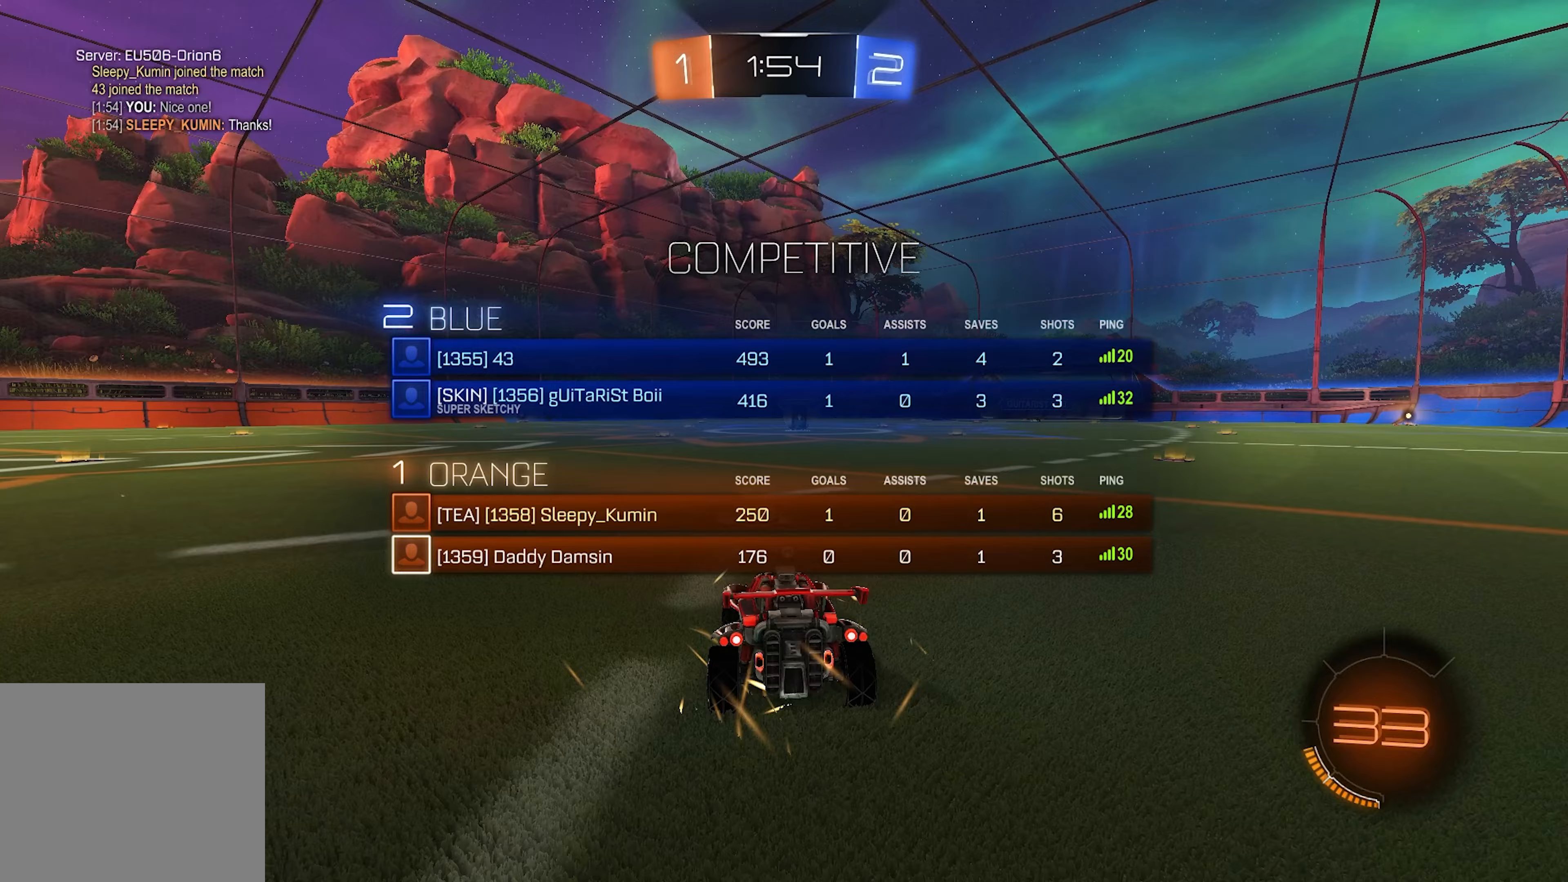
{"buttons": ["TRIANGLE"], "left_stick": "center", "right_stick": "center", "events": [[200, "TRIANGLE", "down"], [250, "TRIANGLE", "up"], [317, "TRIANGLE", "down"], [417, "TRIANGLE", "up"], [467, "TRIANGLE", "down"]]}
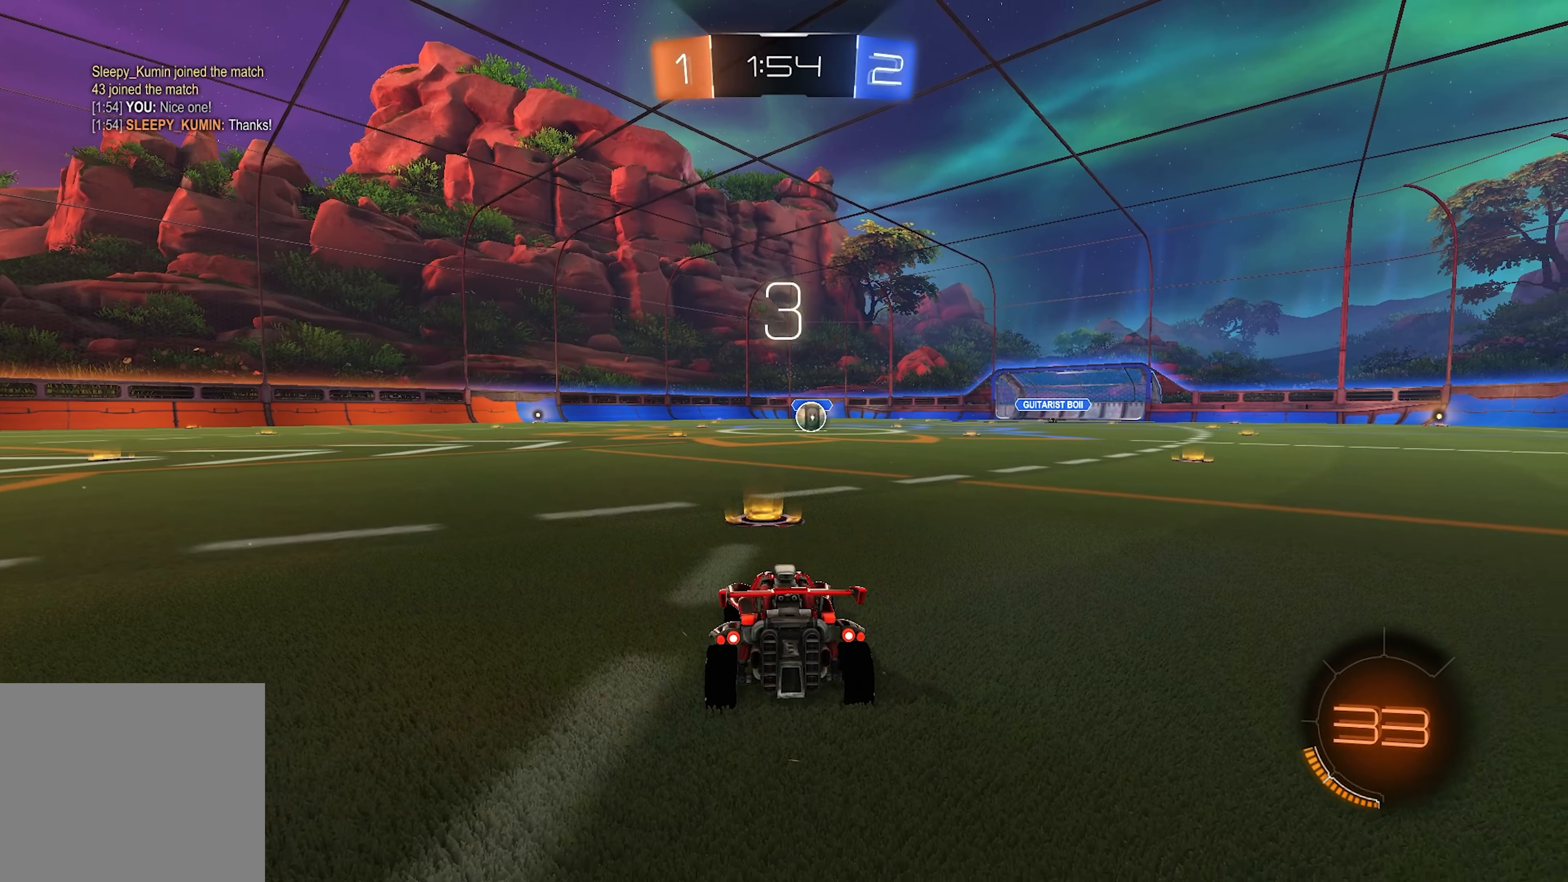
{"buttons": [], "left_stick": "center", "right_stick": "center", "events": [[367, "TRIANGLE", "up"]]}
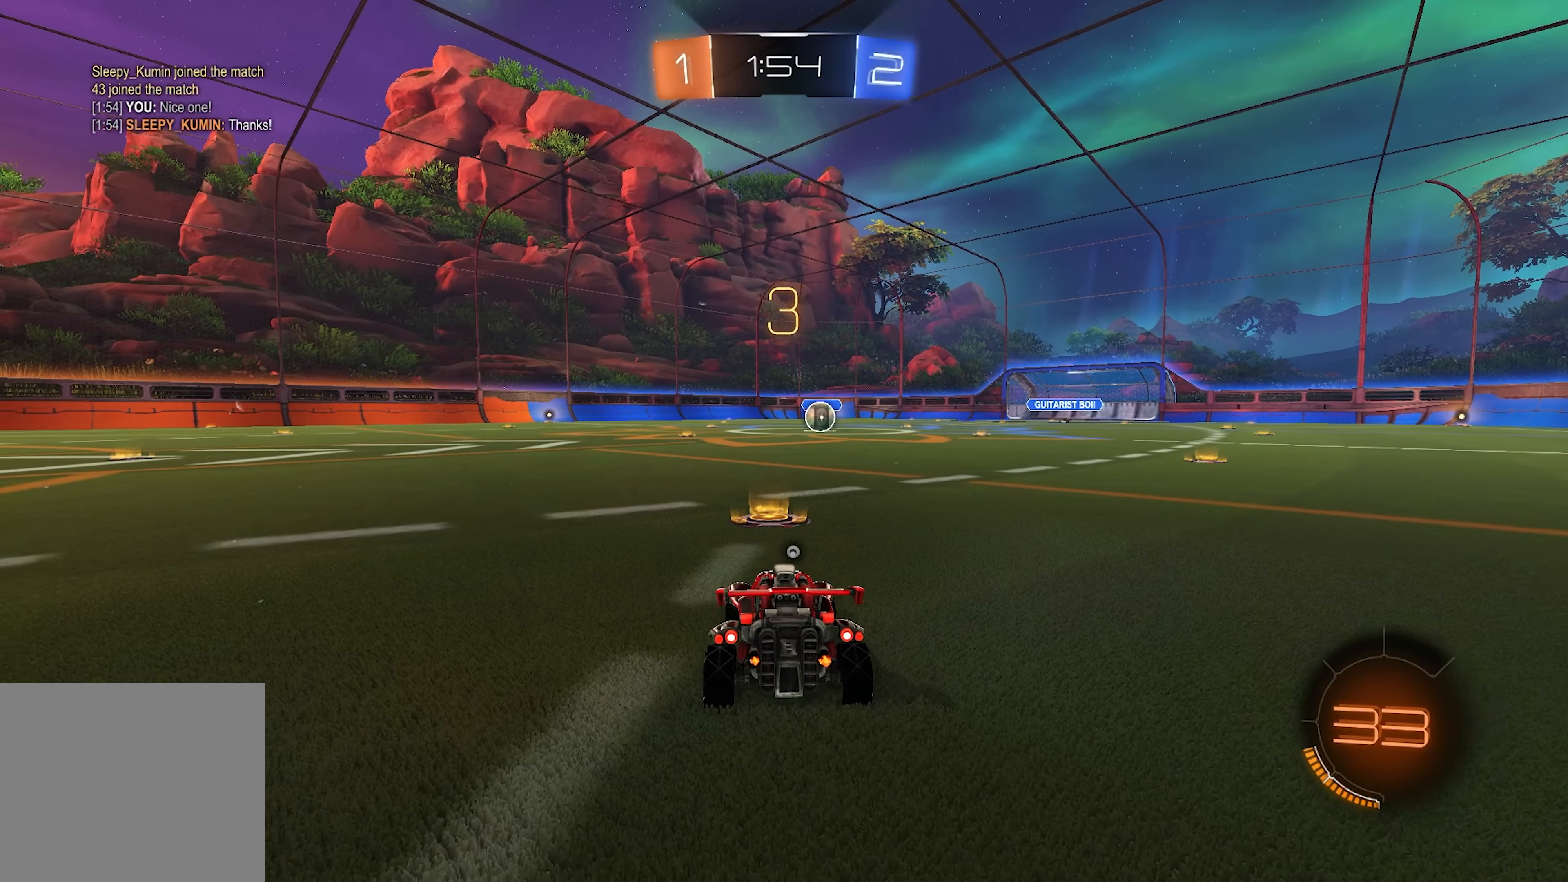
{"buttons": ["TRIANGLE"], "left_stick": "center", "right_stick": "center", "events": [[333, "TRIANGLE", "down"], [417, "TRIANGLE", "up"], [483, "TRIANGLE", "down"]]}
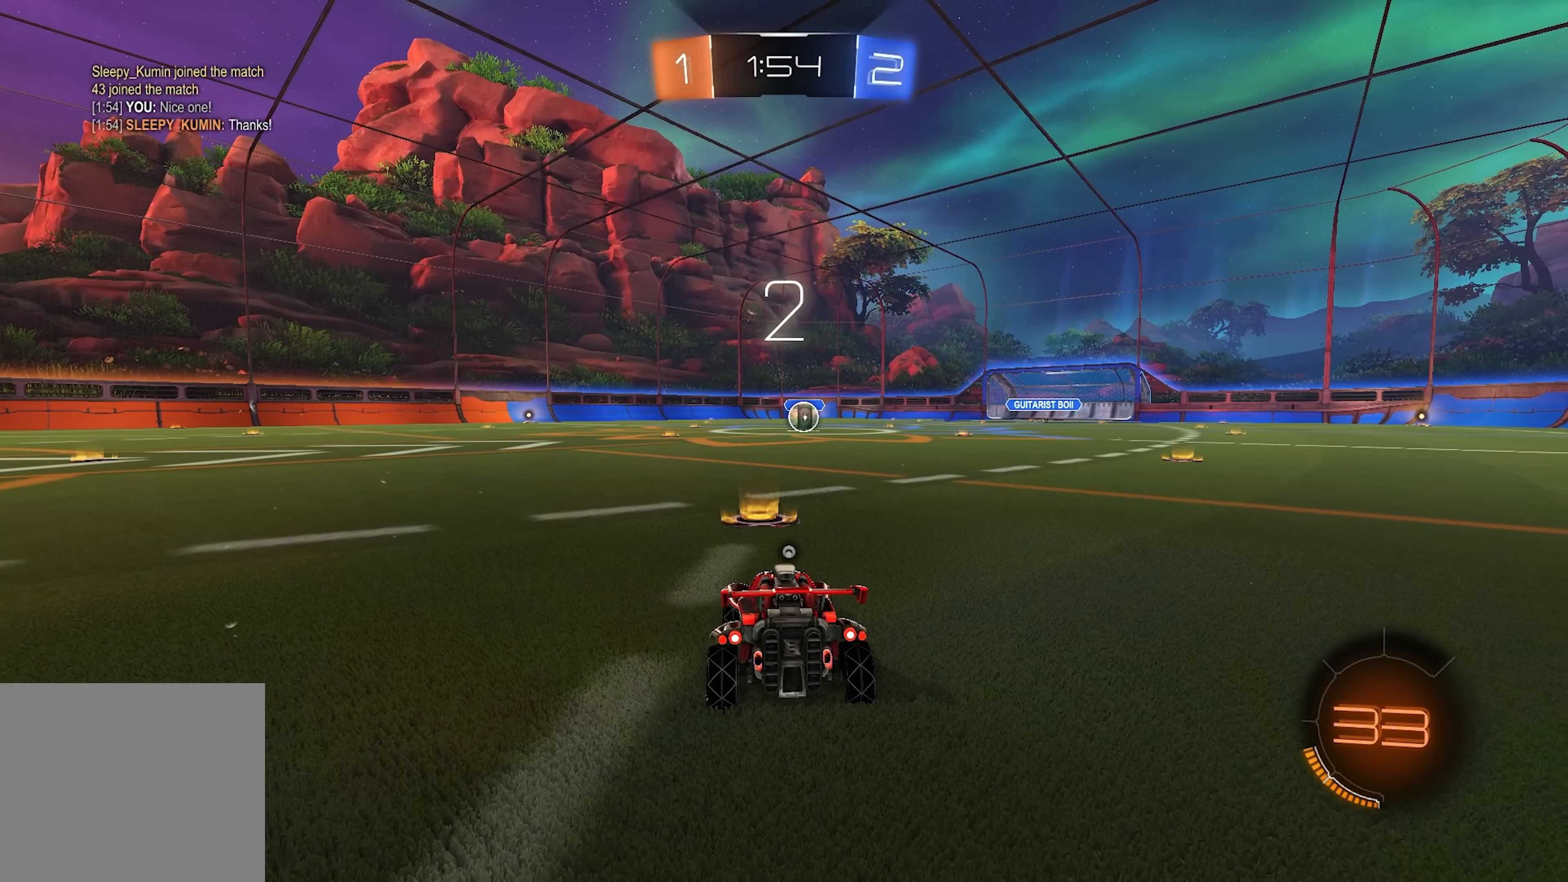
{"buttons": ["TRIANGLE"], "left_stick": "center", "right_stick": "center", "events": [[67, "TRIANGLE", "up"], [367, "TRIANGLE", "down"]]}
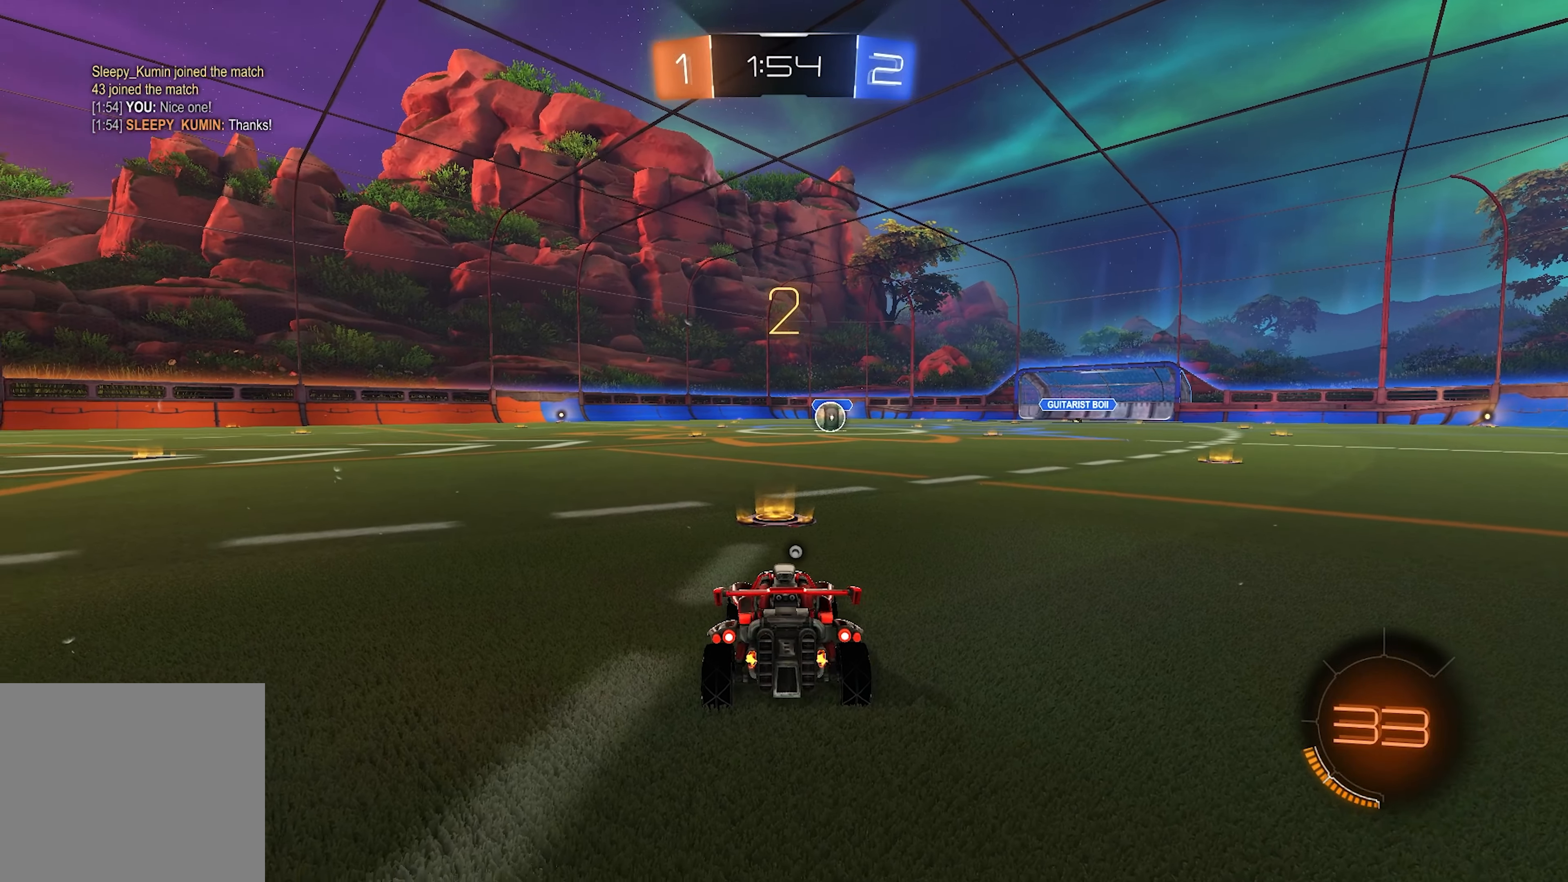
{"buttons": ["TRIANGLE"], "left_stick": "center", "right_stick": "center", "events": [[17, "TRIANGLE", "up"], [50, "TRIANGLE", "down"], [450, "TRIANGLE", "up"], [467, "TRIANGLE", "down"]]}
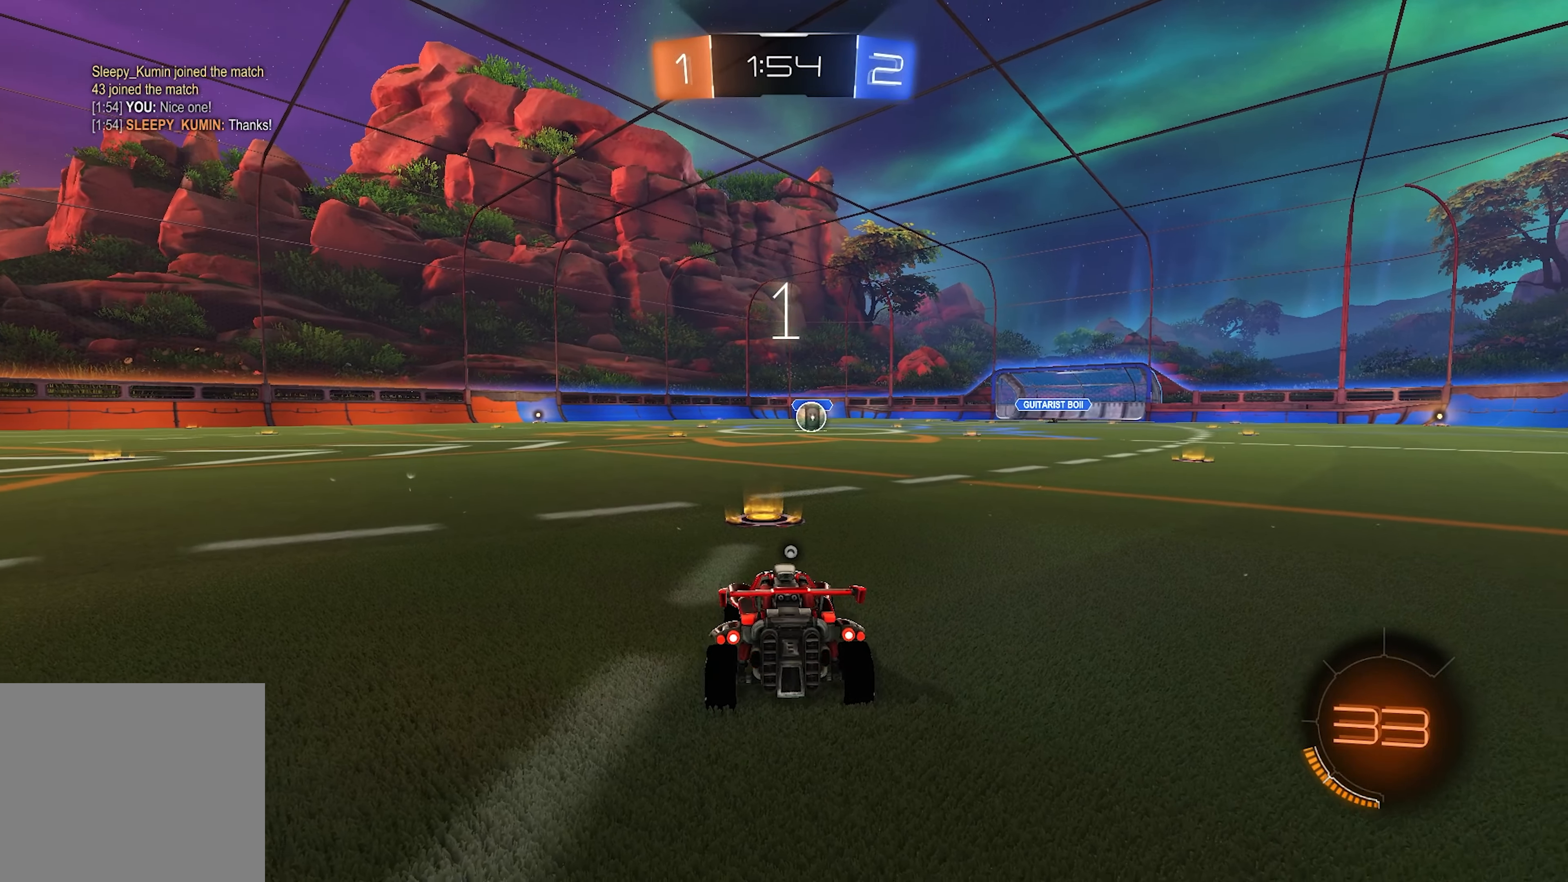
{"buttons": [], "left_stick": "center", "right_stick": "center", "events": [[100, "TRIANGLE", "up"], [200, "TRIANGLE", "down"], [250, "TRIANGLE", "up"]]}
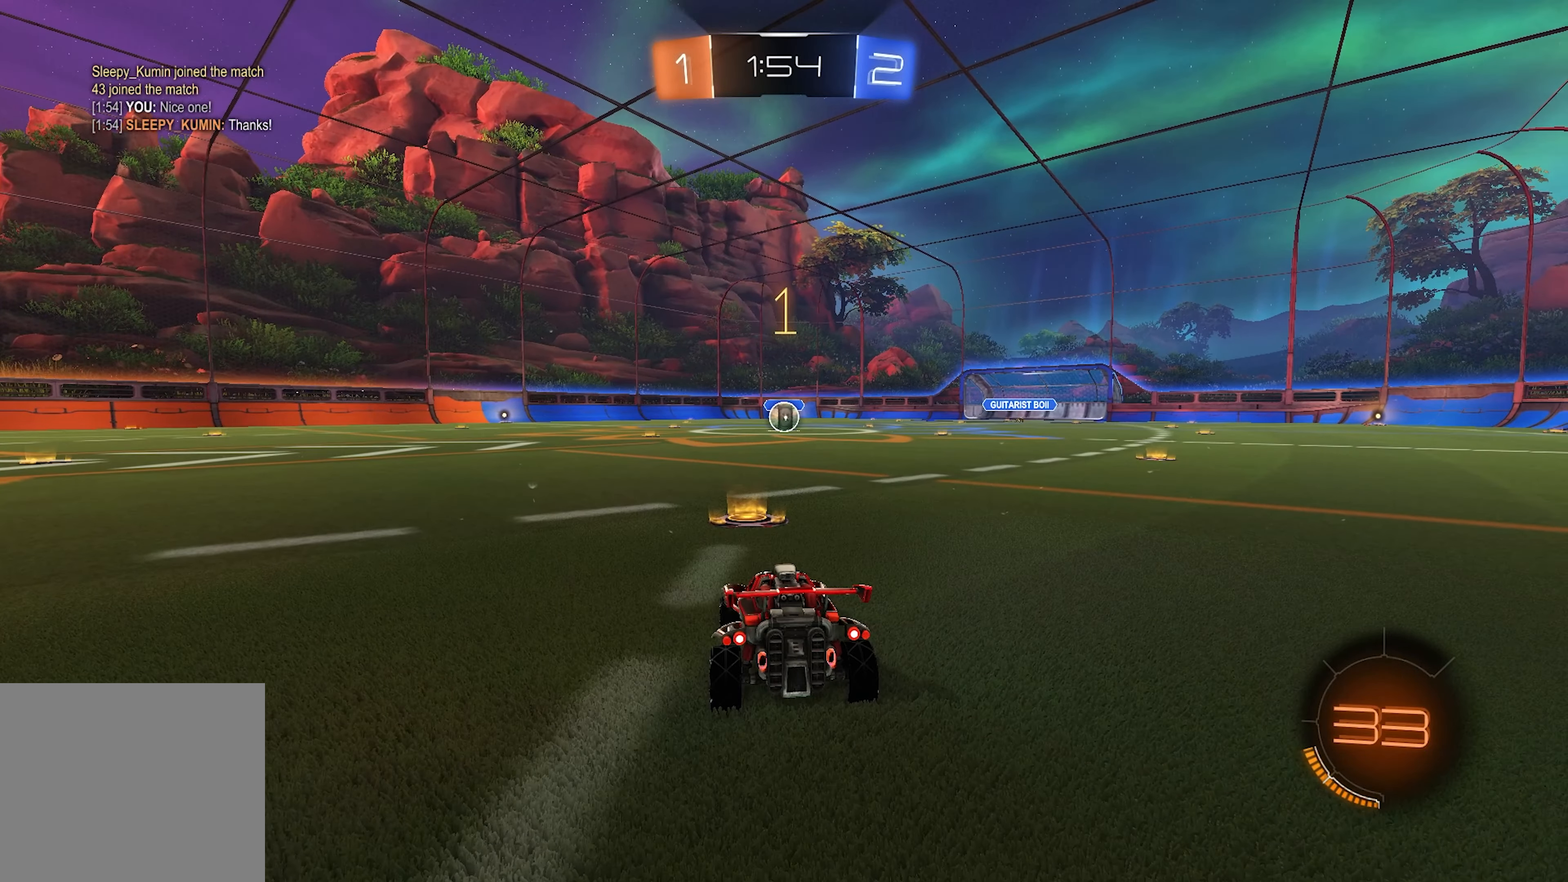
{"buttons": ["L1", "R2"], "left_stick": "center", "right_stick": "center", "events": [[33, "L1", "down"], [200, "R2", "down"]]}
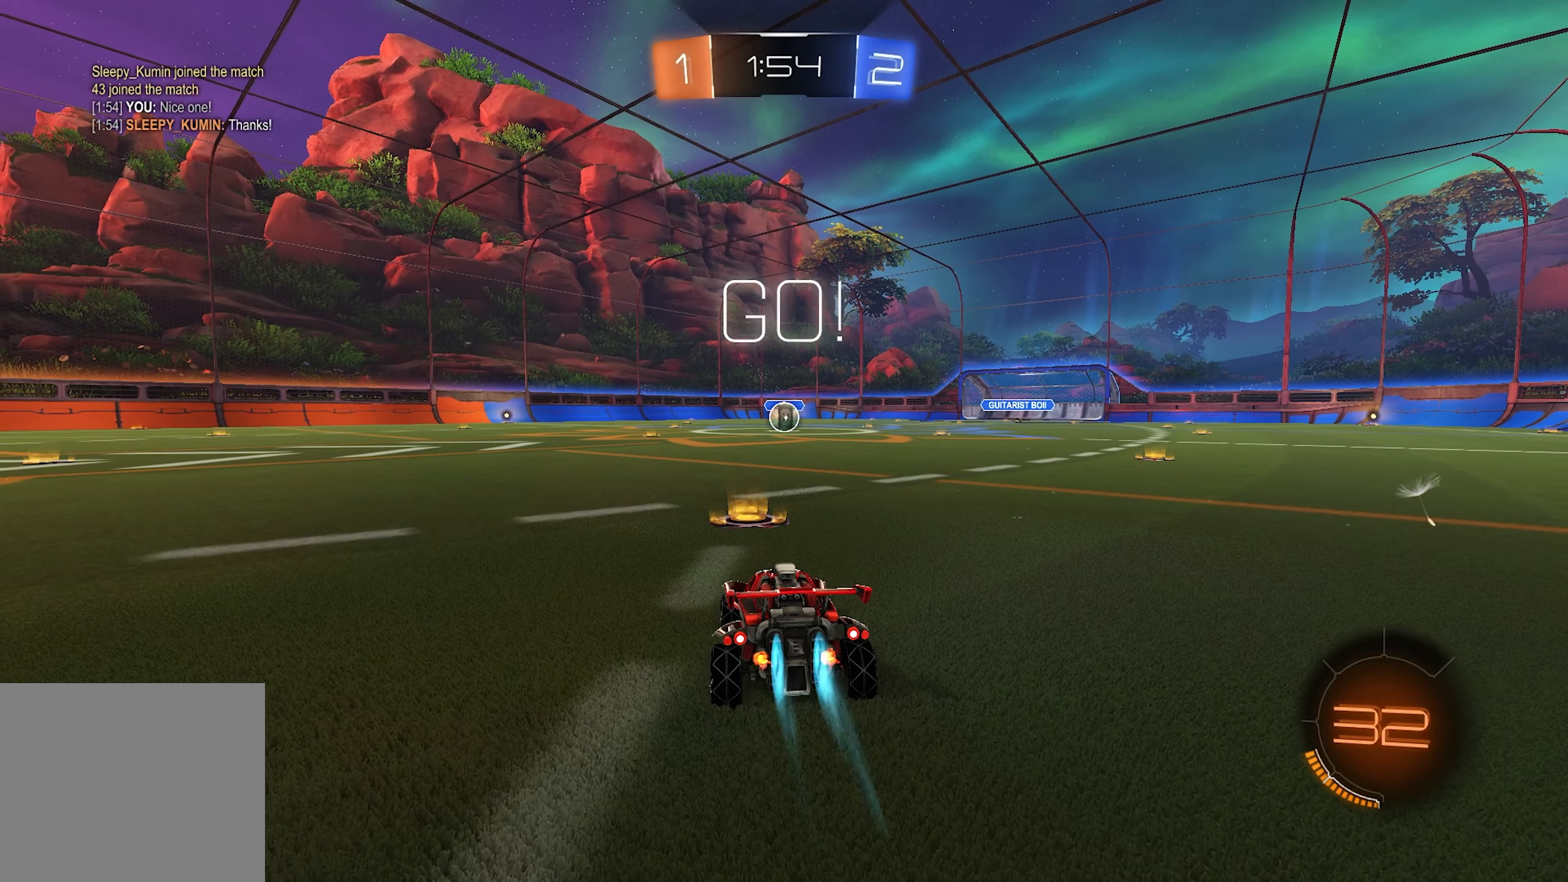
{"buttons": ["CROSS", "L1", "L2", "R2"], "left_stick": "down-right", "right_stick": "center", "events": [[283, "L2", "down"], [317, "CROSS", "down"], [317, "left_stick", "up-left"], [367, "CROSS", "up"], [400, "CROSS", "down"], [500, "left_stick", "down-right"]]}
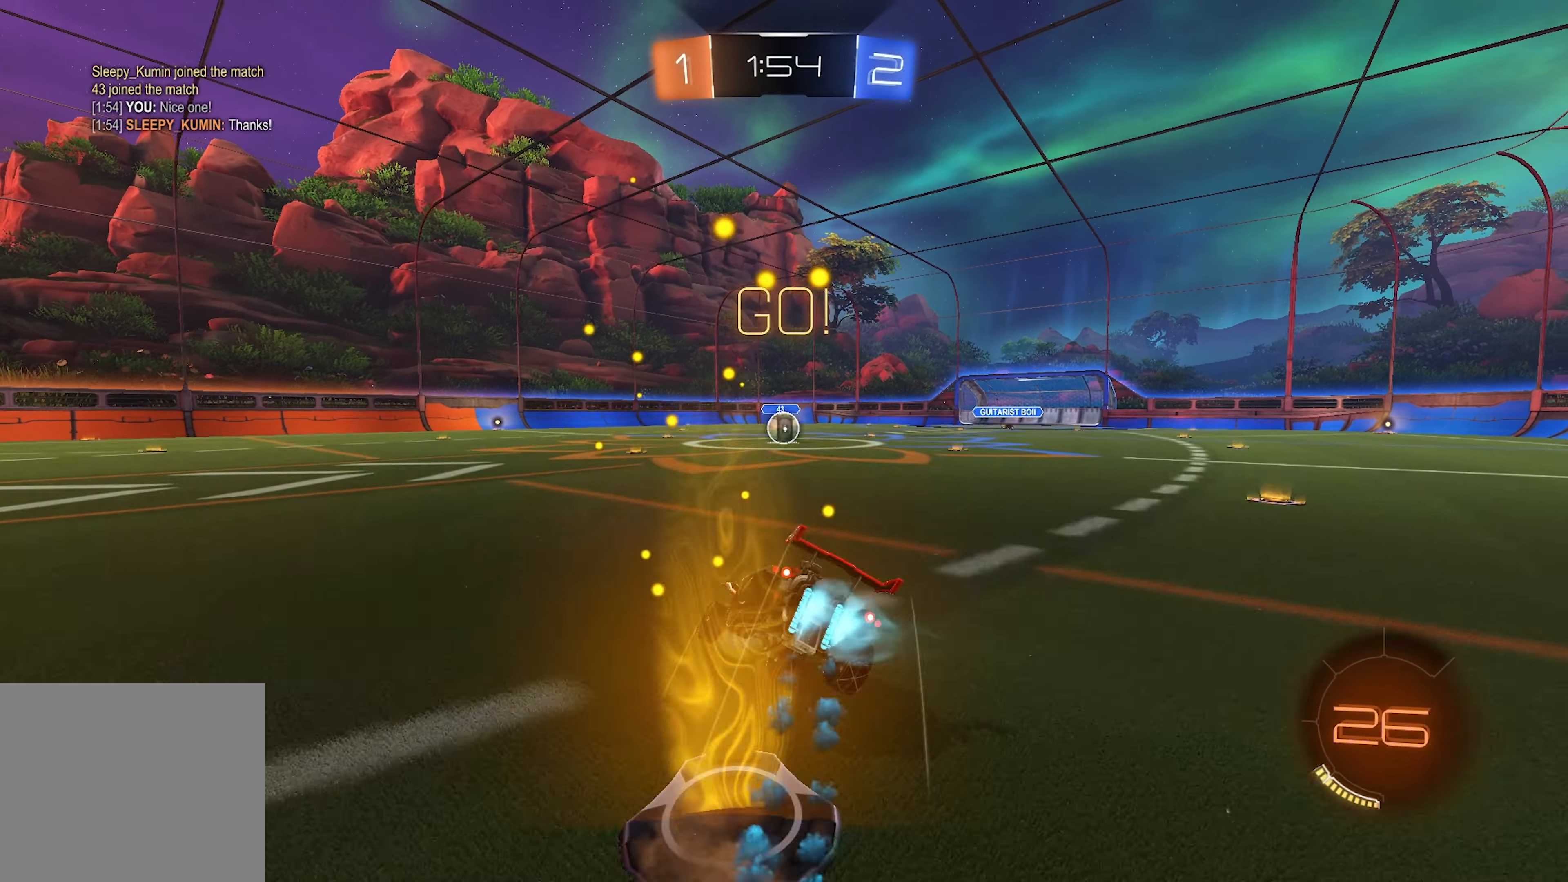
{"buttons": ["SQUARE", "L1", "R2"], "left_stick": "down-right", "right_stick": "center", "events": [[67, "CROSS", "up"], [67, "SQUARE", "down"], [83, "L2", "up"]]}
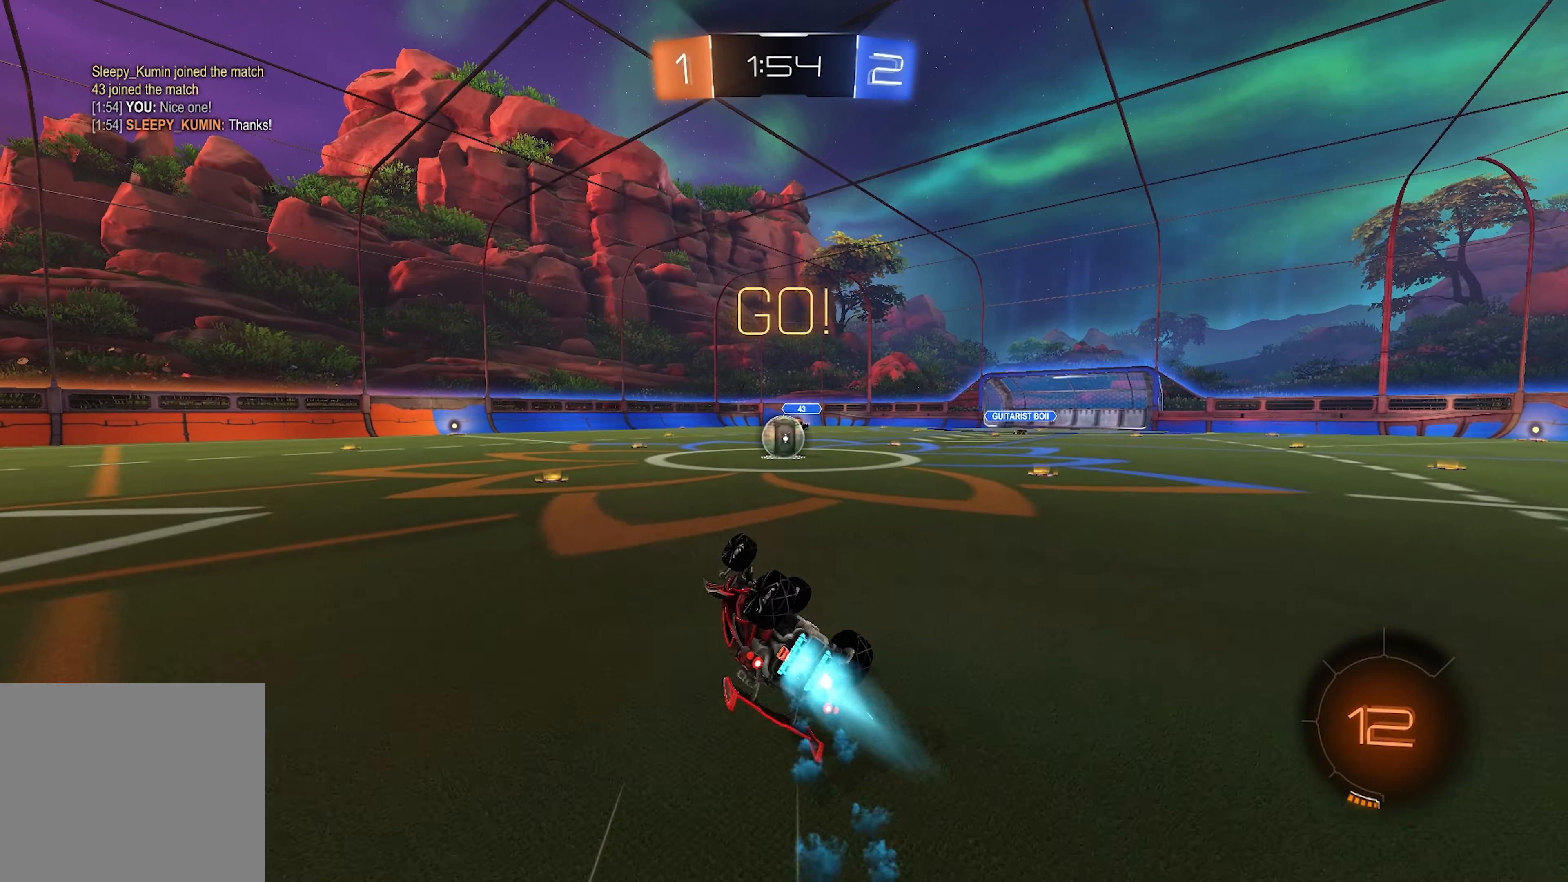
{"buttons": ["SQUARE", "L1", "R2"], "left_stick": "down-right", "right_stick": "center", "events": []}
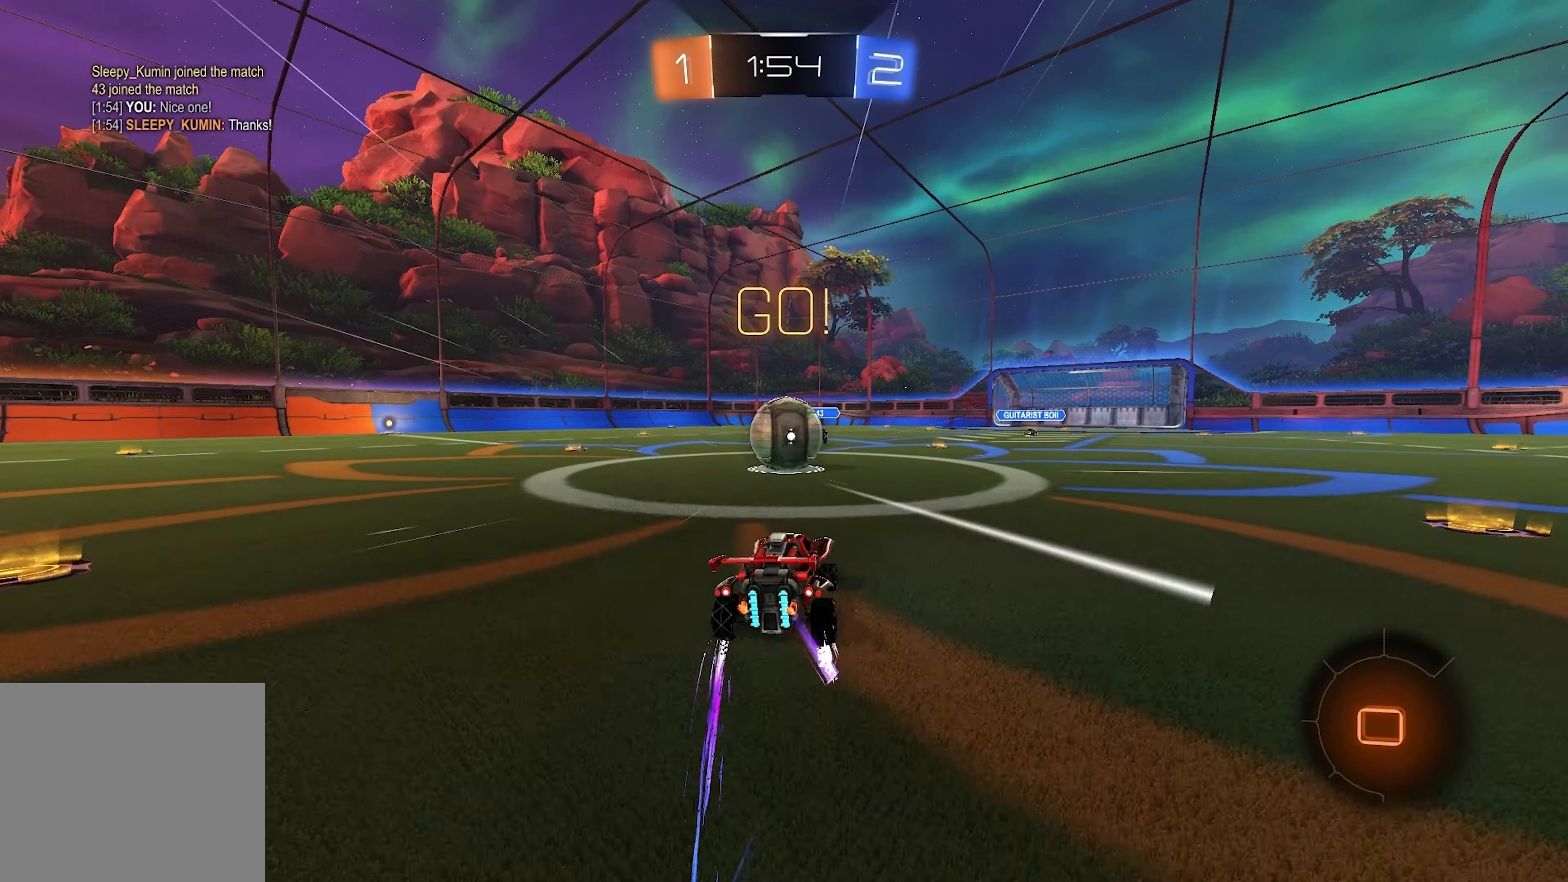
{"buttons": ["SQUARE", "L1", "R2"], "left_stick": "down", "right_stick": "center", "events": [[33, "left_stick", "center"], [133, "left_stick", "up-left"], [250, "CROSS", "down"], [267, "CROSS", "up"], [283, "CROSS", "down"], [417, "CROSS", "up"], [417, "left_stick", "down"]]}
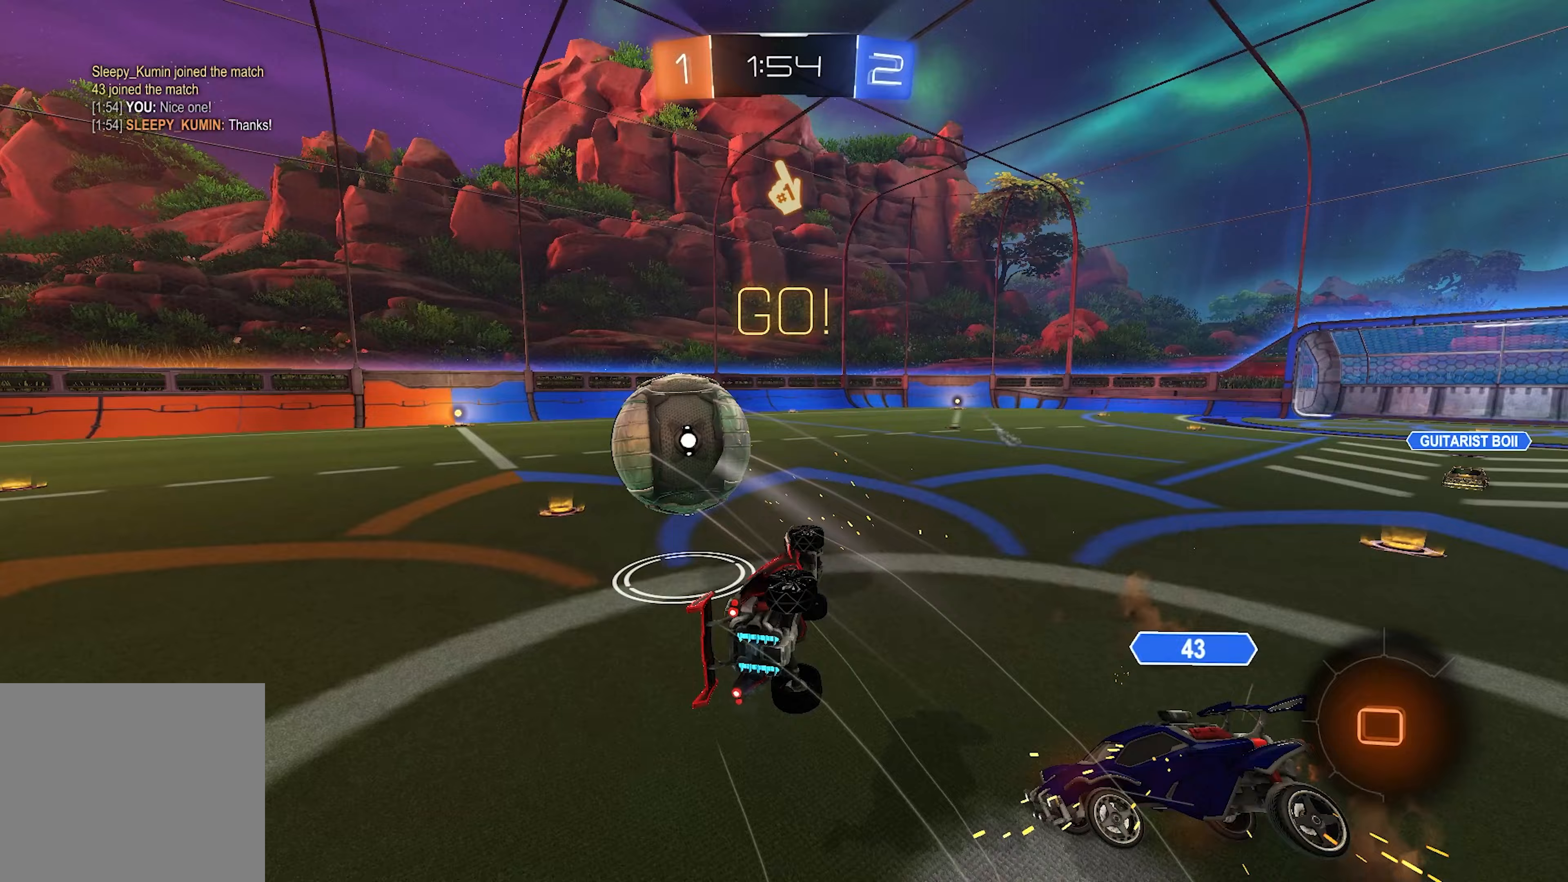
{"buttons": ["R2"], "left_stick": "center", "right_stick": "center", "events": [[100, "left_stick", "down-left"], [283, "L1", "up"], [350, "left_stick", "left"], [500, "SQUARE", "up"], [500, "left_stick", "center"]]}
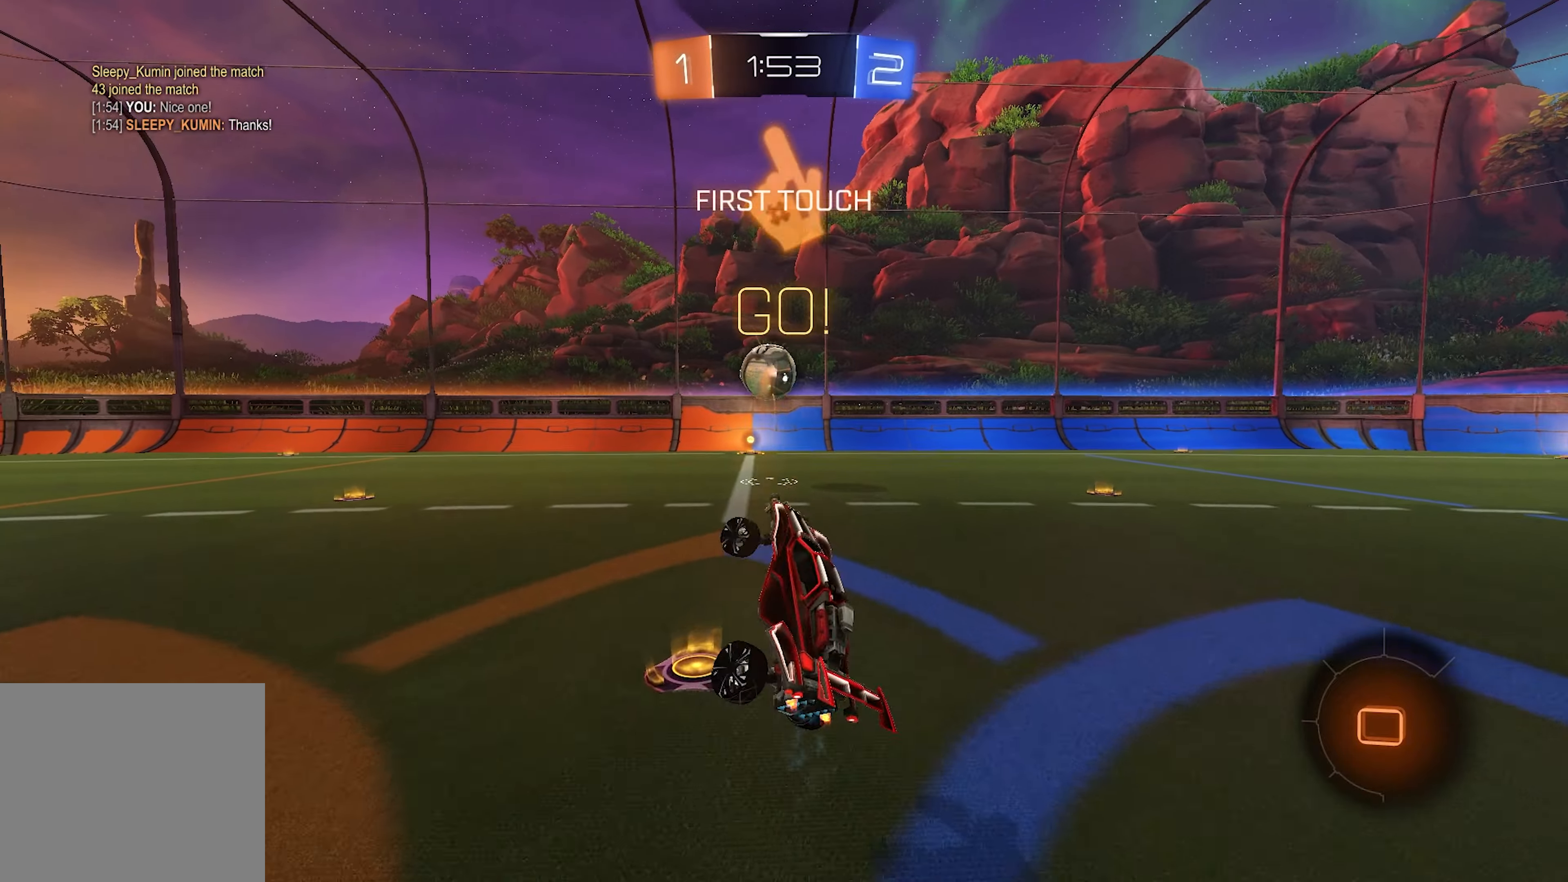
{"buttons": ["R1"], "left_stick": "center", "right_stick": "center", "events": [[333, "R2", "up"], [483, "R1", "down"]]}
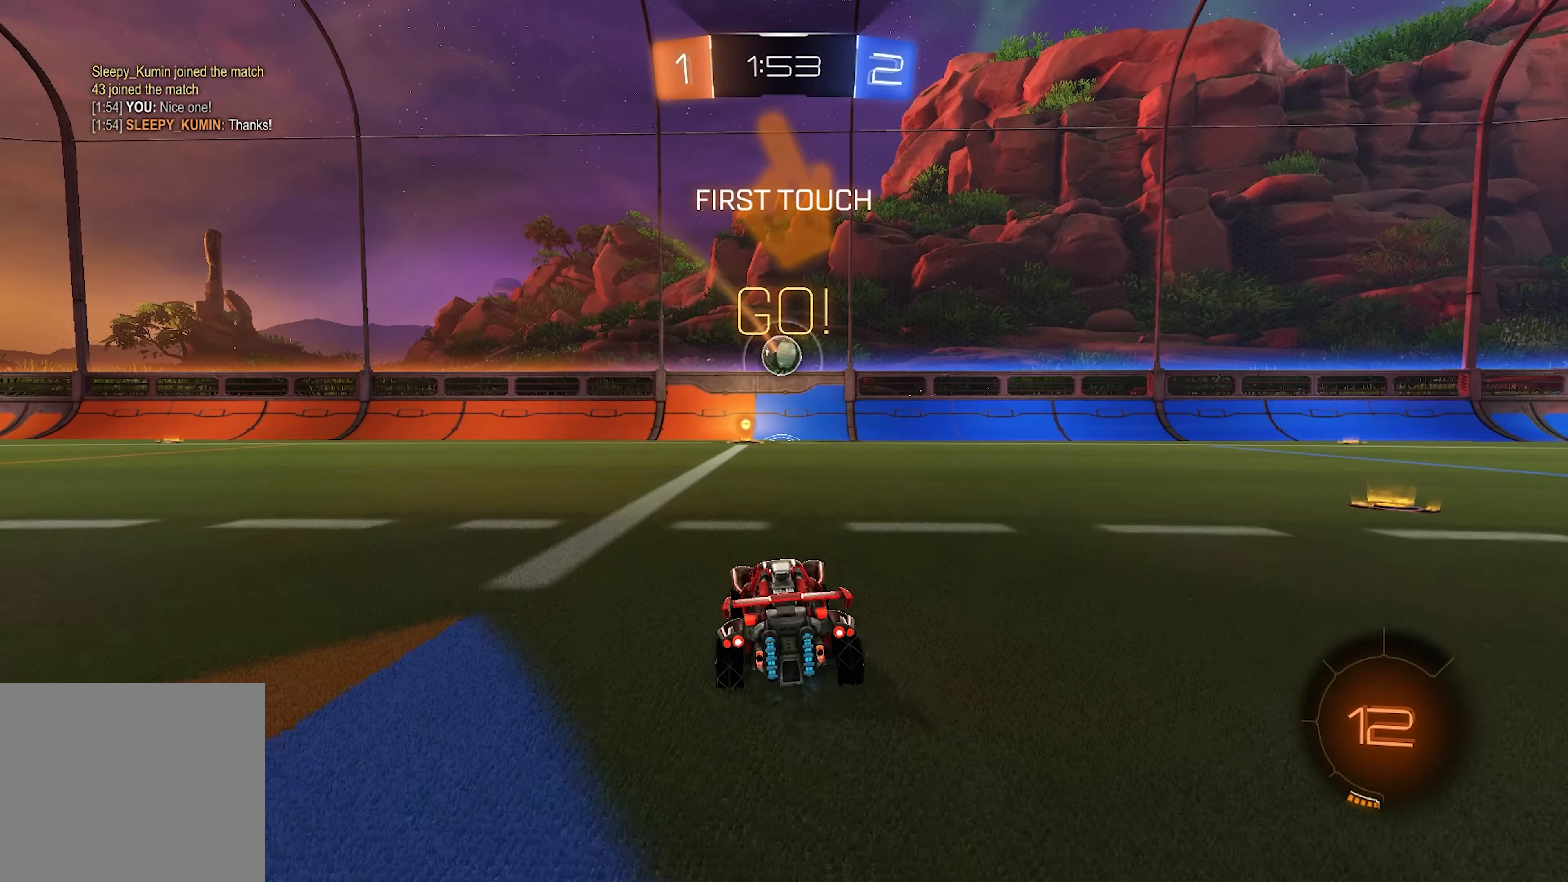
{"buttons": ["L1", "R2"], "left_stick": "left", "right_stick": "center", "events": [[217, "R1", "up"], [350, "R2", "down"], [383, "L1", "down"], [383, "left_stick", "up-right"], [450, "left_stick", "center"], [500, "left_stick", "left"]]}
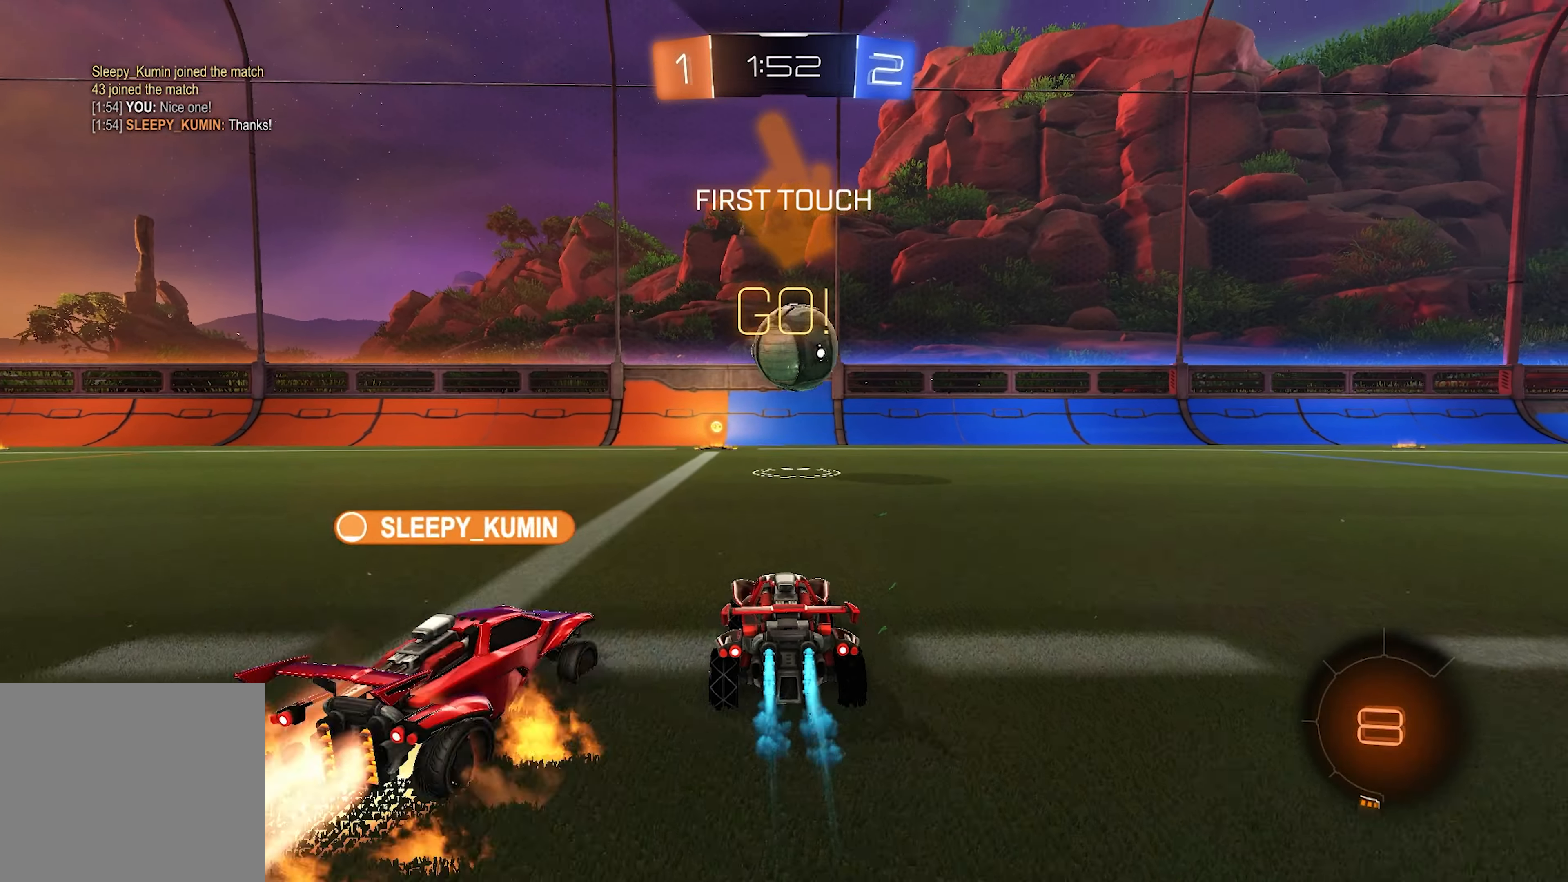
{"buttons": ["R2"], "left_stick": "right", "right_stick": "center", "events": [[100, "CROSS", "down"], [117, "left_stick", "center"], [167, "CROSS", "up"], [167, "left_stick", "right"], [267, "L1", "up"], [333, "CROSS", "down"], [400, "CROSS", "up"]]}
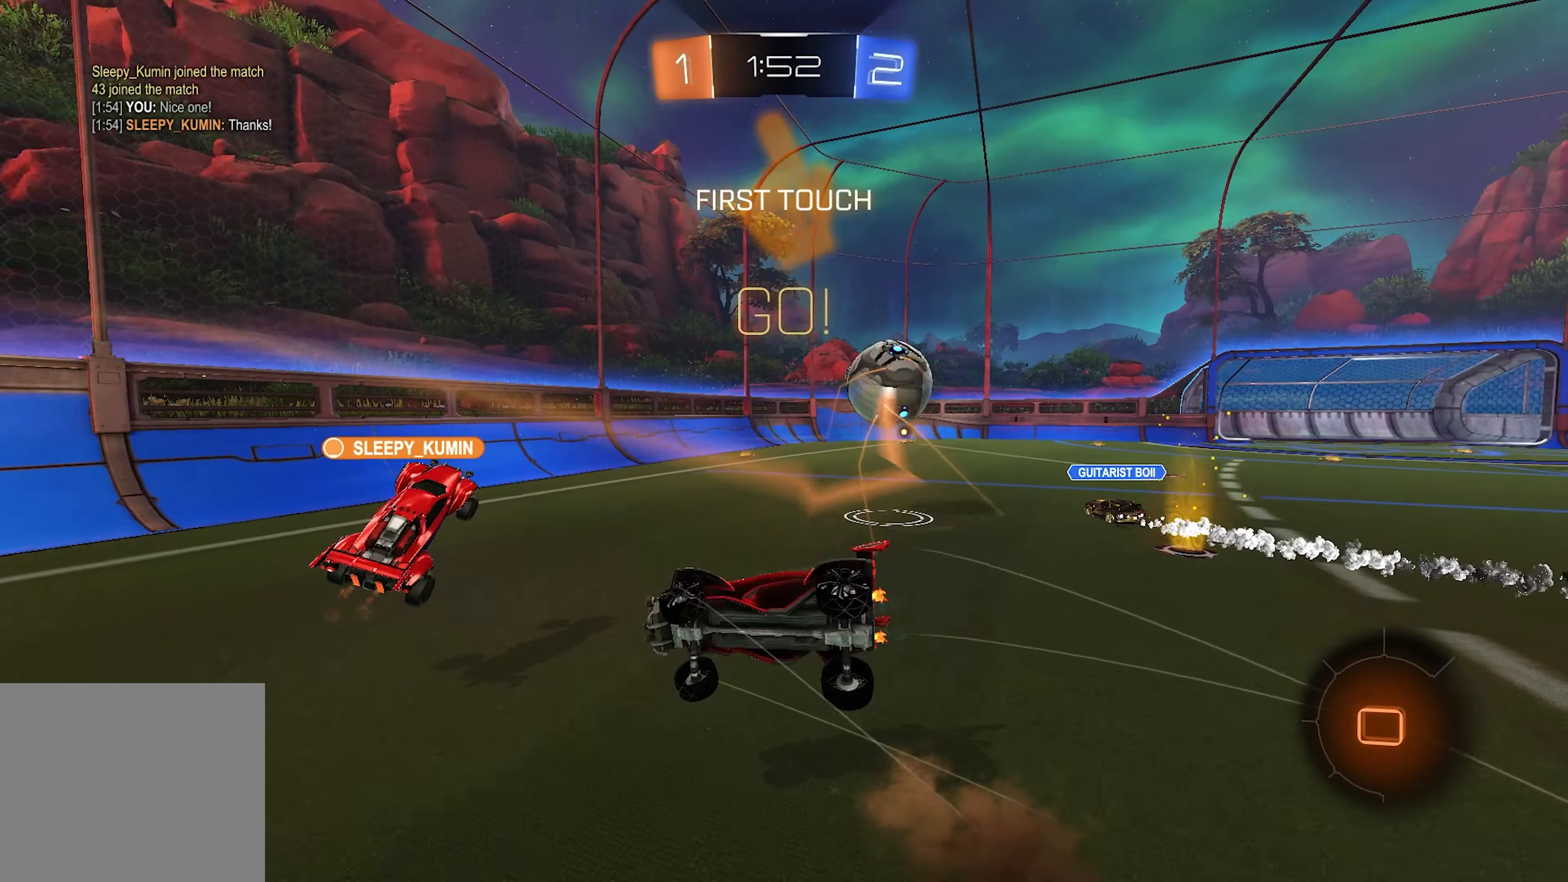
{"buttons": ["L2", "R2"], "left_stick": "up-right", "right_stick": "center", "events": [[150, "L2", "down"], [183, "left_stick", "up-right"]]}